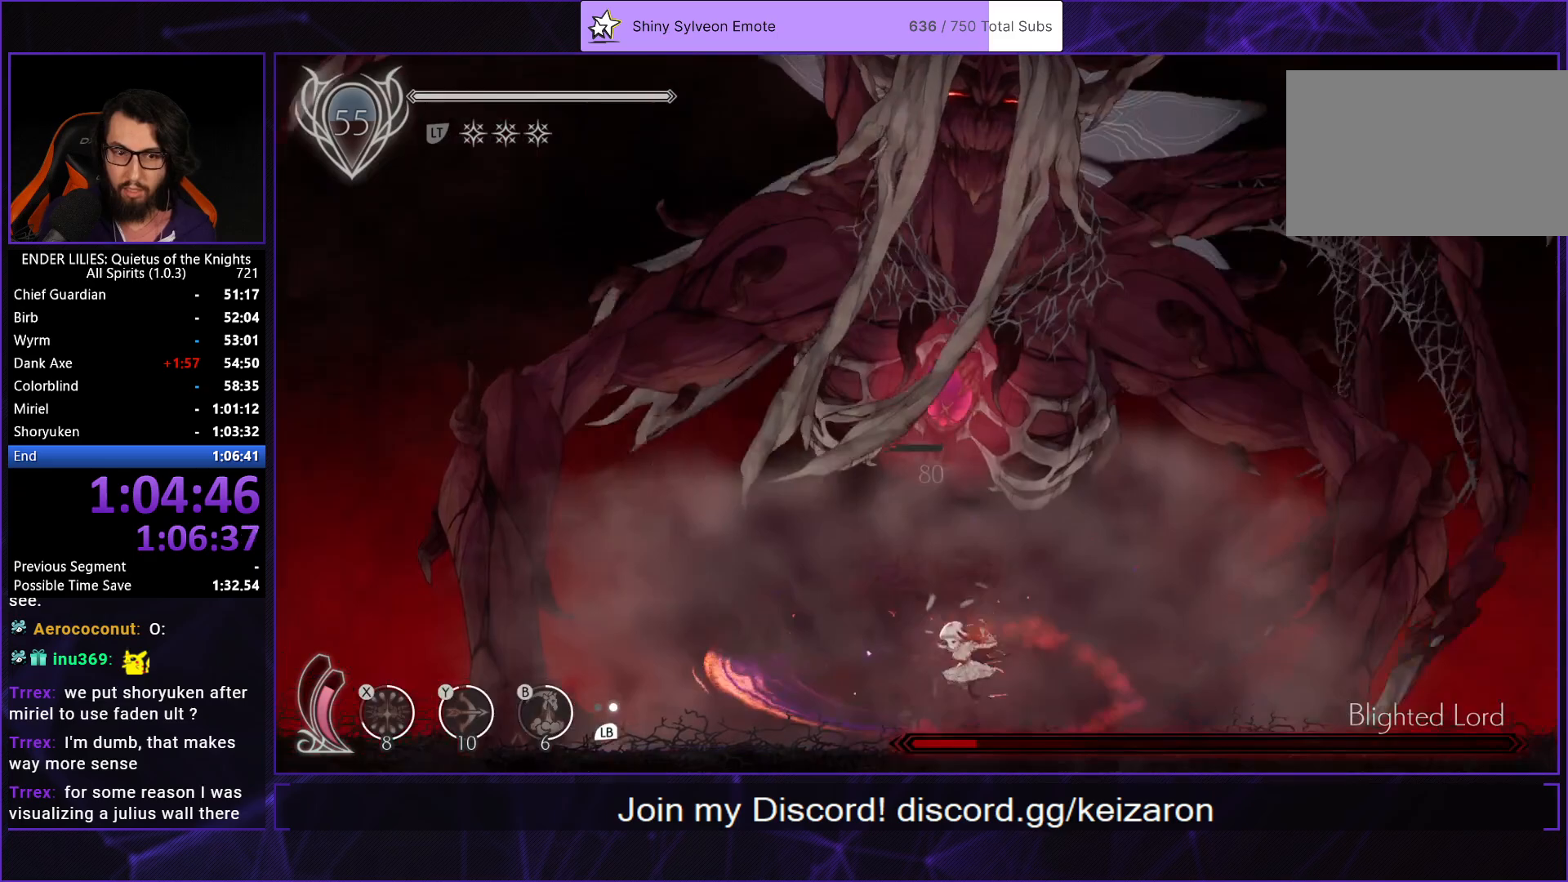
Gameplay with a controller (Xbox layout); each line is a JSON object with the inputs held at the frame after it. "events" lists button and stick changes between this image and that frame as [ms after this image, input, new state], when the widget could be followed in between.
{"buttons": ["A", "DPAD_RIGHT"], "left_stick": "center", "right_stick": "center", "events": [[350, "A", "down"], [400, "A", "up"], [400, "DPAD_LEFT", "up"], [467, "DPAD_RIGHT", "down"], [483, "A", "down"]]}
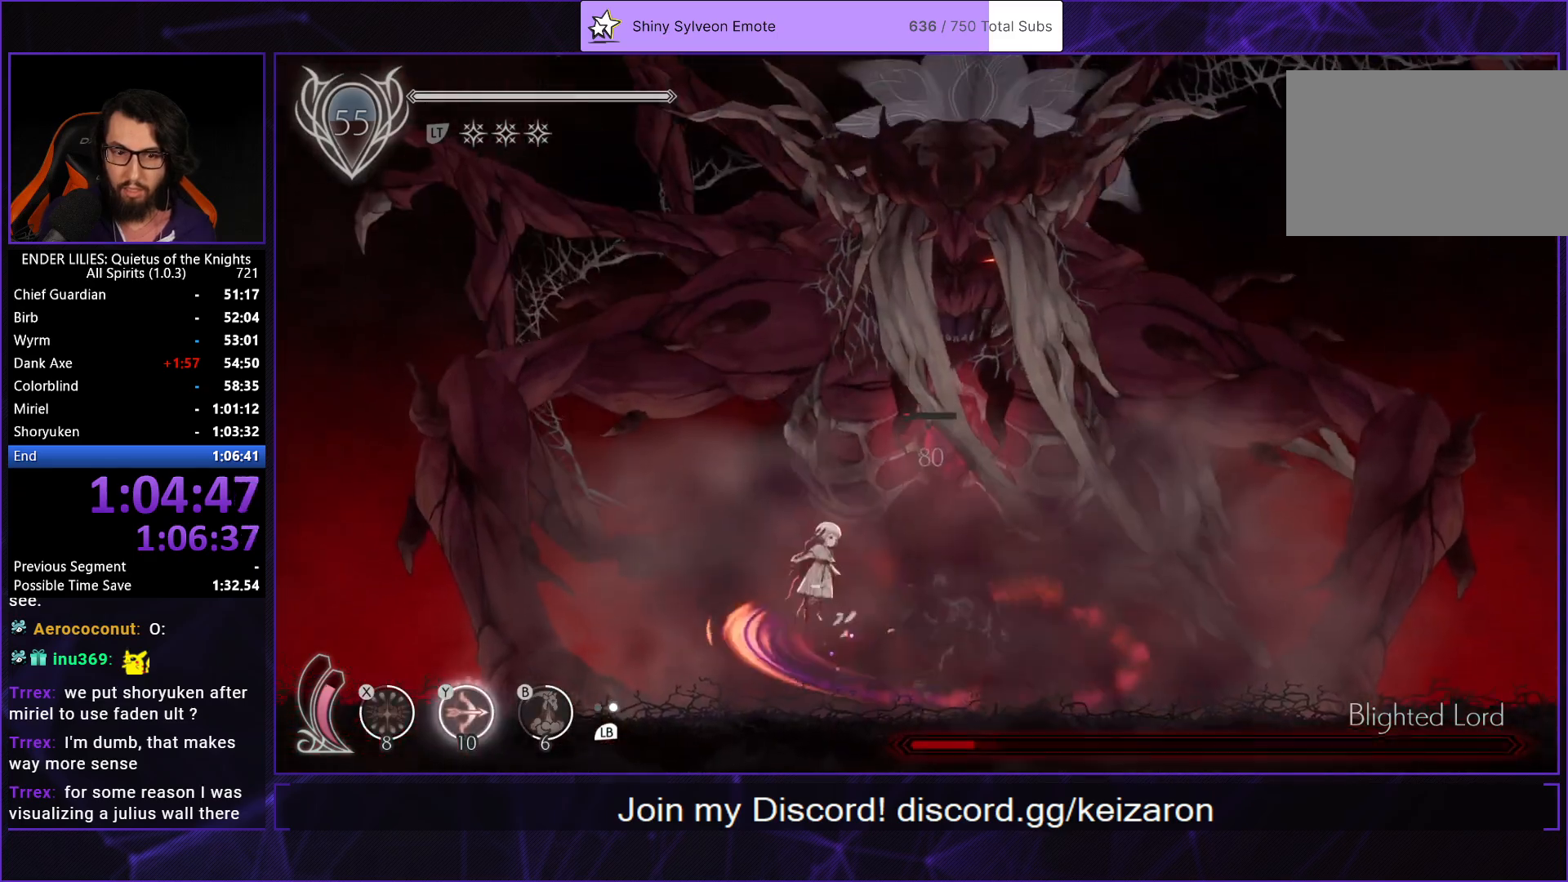
{"buttons": [], "left_stick": "center", "right_stick": "center", "events": [[83, "A", "up"], [150, "DPAD_RIGHT", "up"], [283, "Y", "down"], [333, "B", "down"], [383, "Y", "up"], [417, "B", "up"]]}
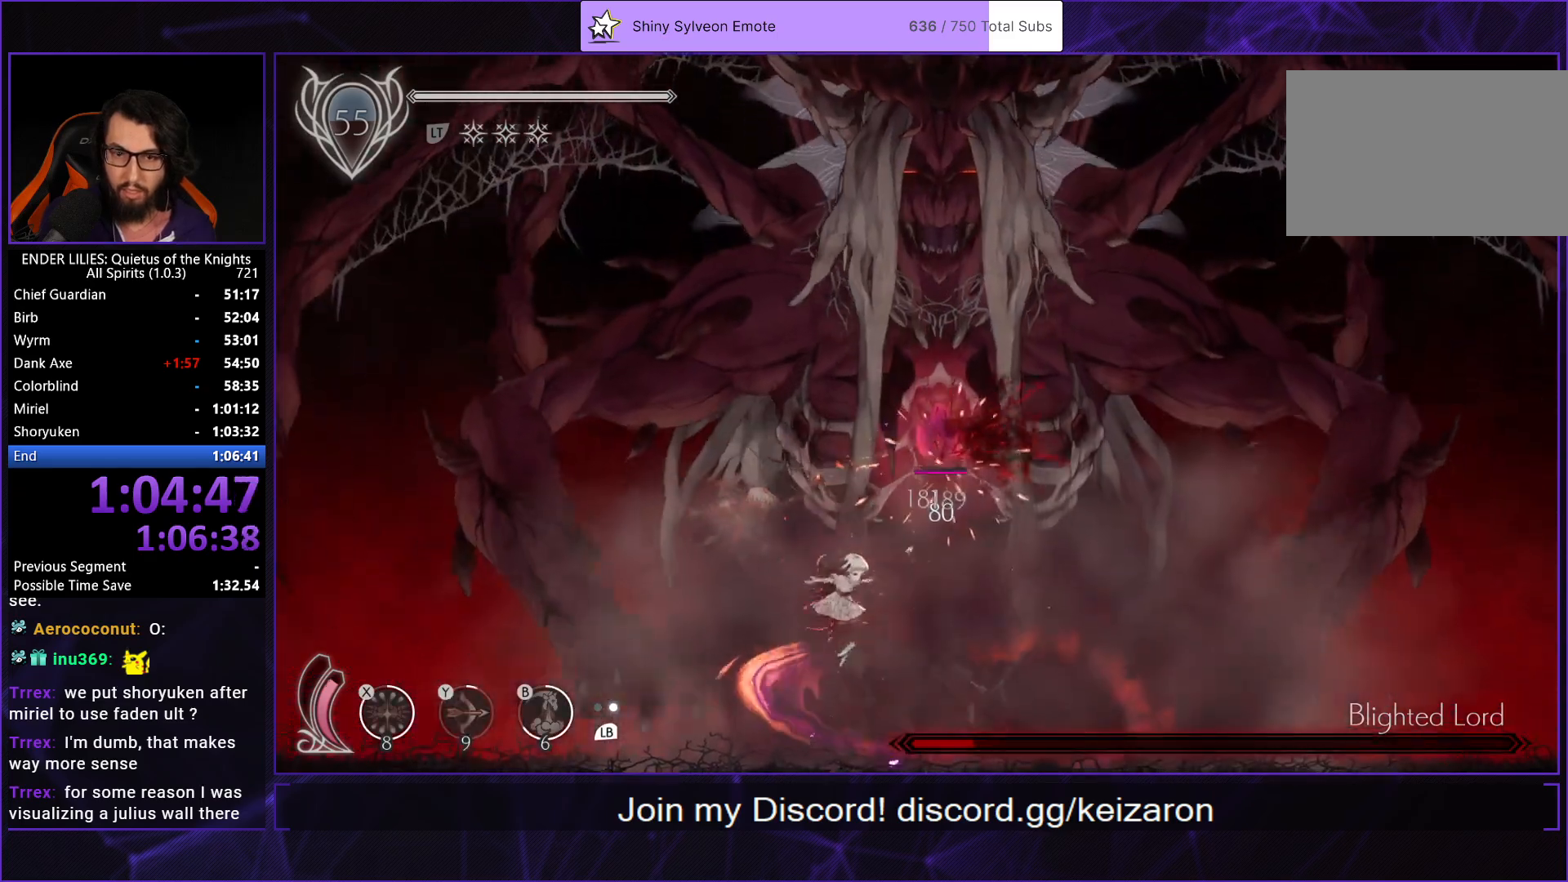
{"buttons": ["A", "DPAD_RIGHT"], "left_stick": "center", "right_stick": "center", "events": [[17, "DPAD_LEFT", "down"], [133, "L1", "down"], [217, "DPAD_LEFT", "up"], [233, "L1", "up"], [267, "DPAD_RIGHT", "down"], [300, "A", "down"], [367, "A", "up"], [400, "DPAD_RIGHT", "up"], [417, "A", "down"], [483, "DPAD_RIGHT", "down"]]}
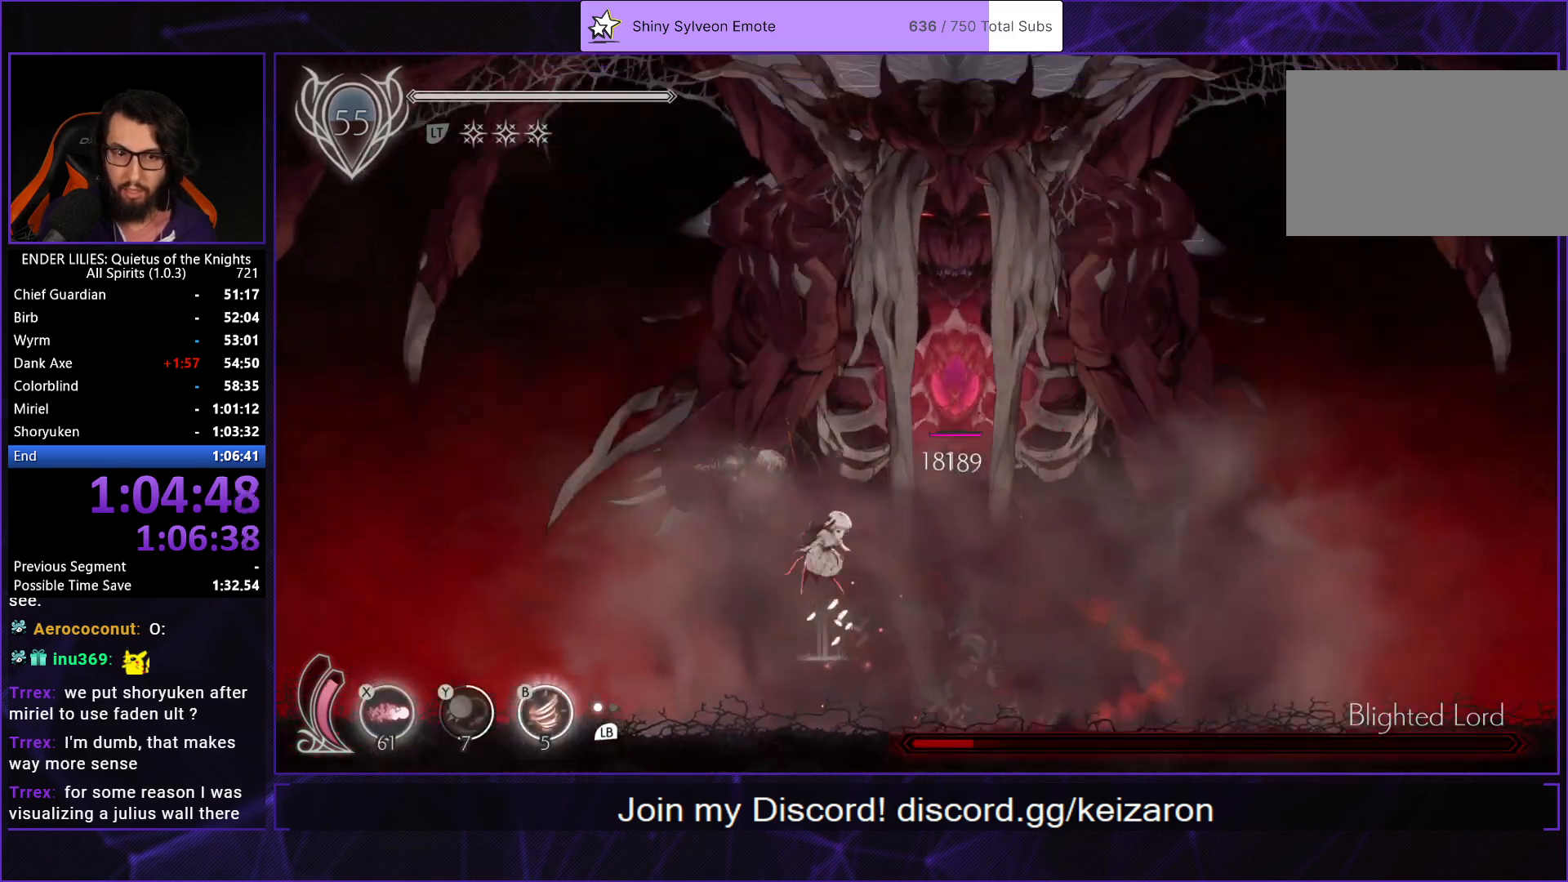
{"buttons": ["R1", "DPAD_LEFT"], "left_stick": "center", "right_stick": "center", "events": [[50, "A", "up"], [117, "X", "down"], [133, "DPAD_RIGHT", "up"], [183, "Y", "down"], [217, "B", "down"], [233, "X", "up"], [283, "Y", "up"], [333, "B", "up"], [350, "DPAD_LEFT", "down"], [483, "R1", "down"]]}
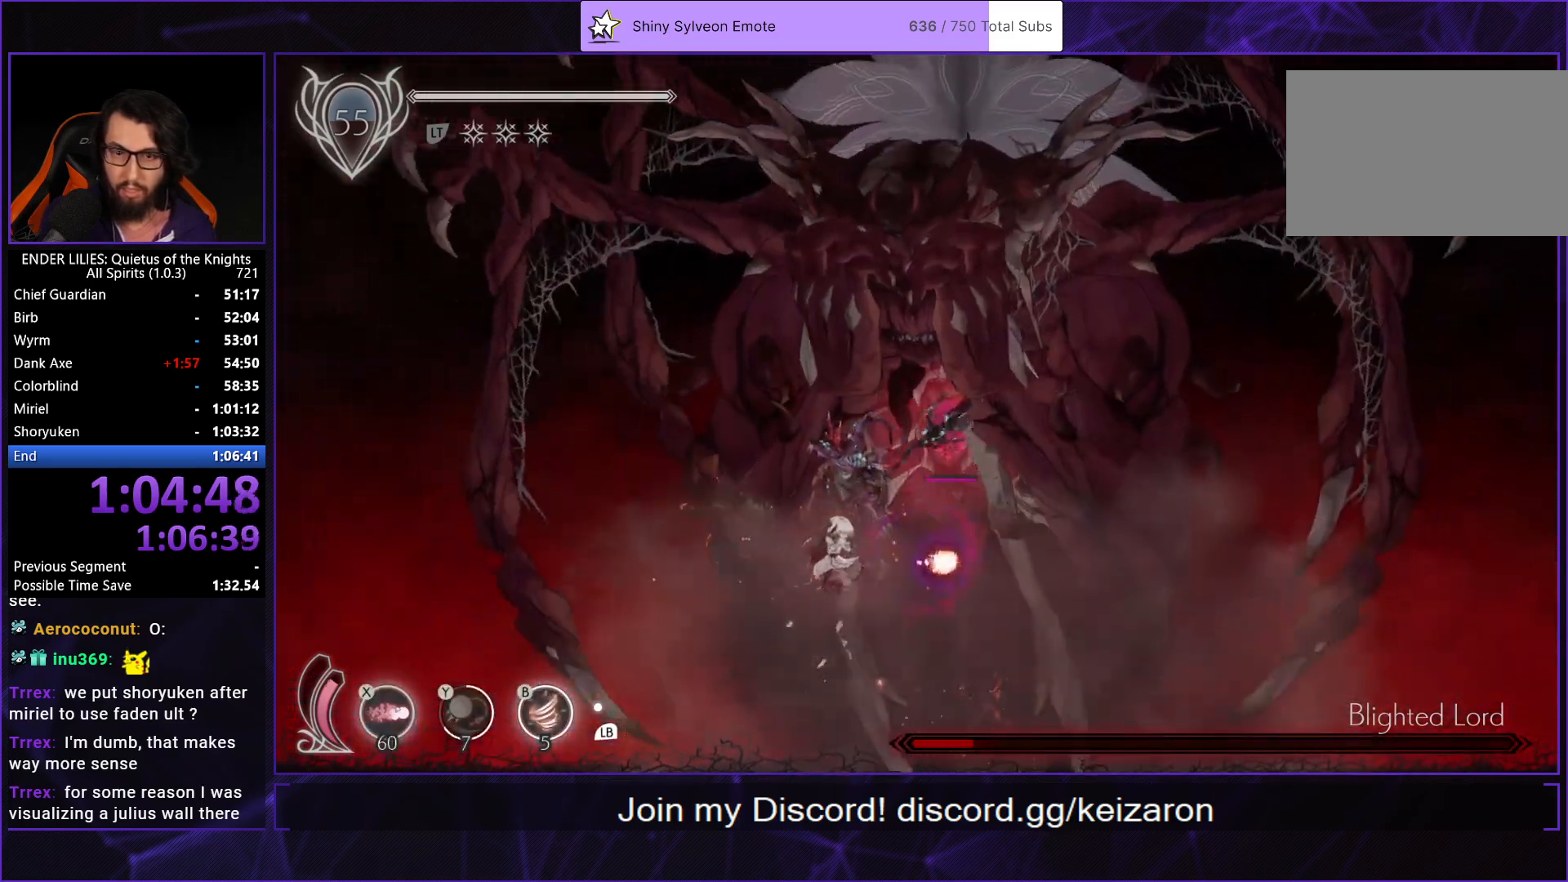
{"buttons": ["R1", "DPAD_LEFT"], "left_stick": "center", "right_stick": "center", "events": []}
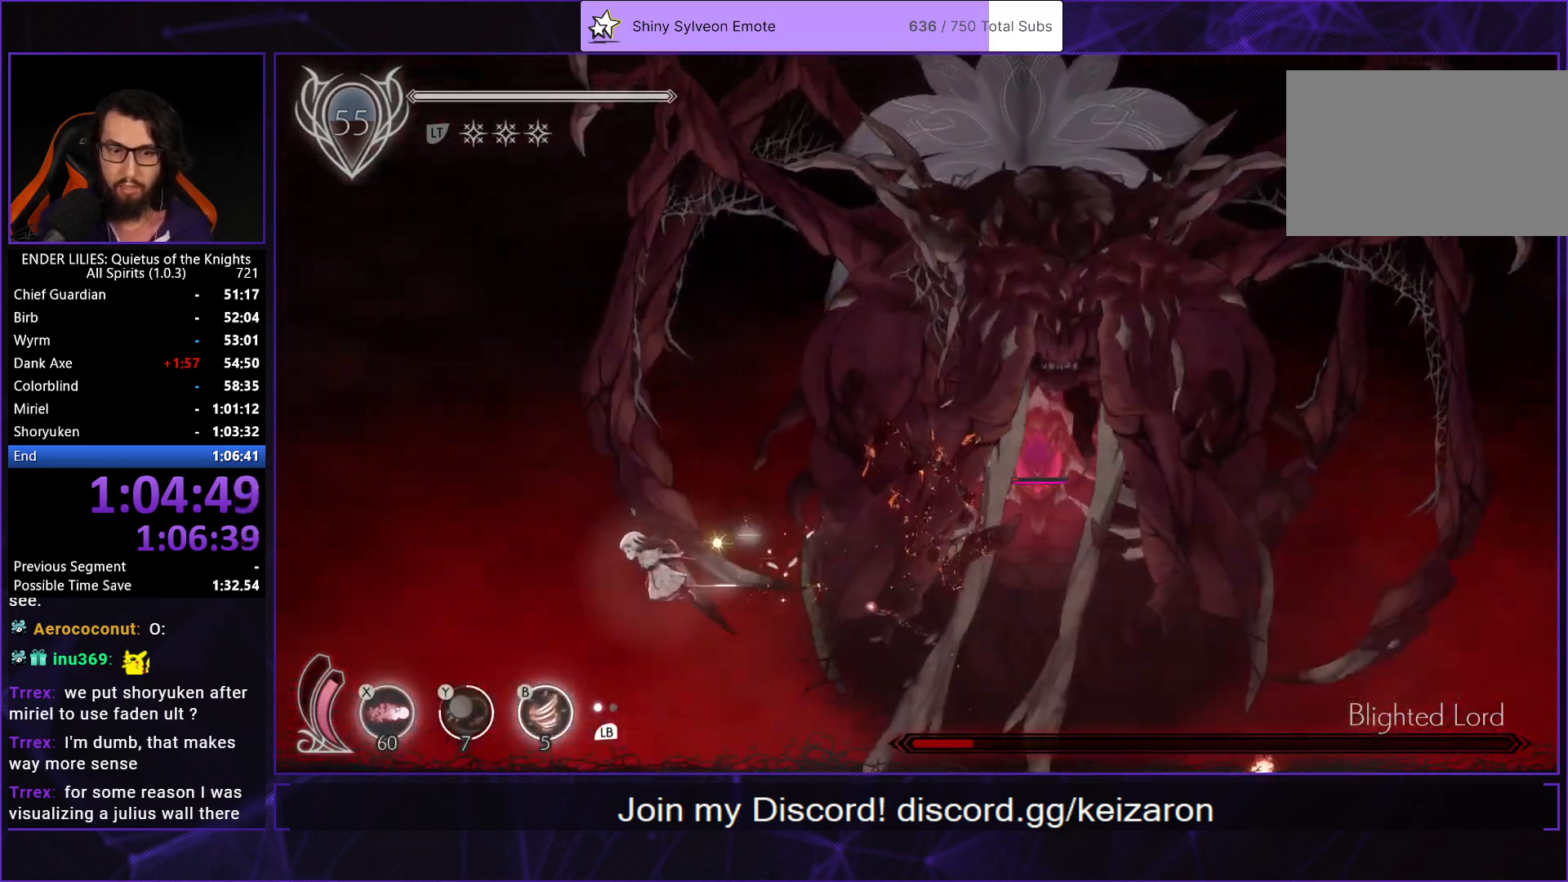
{"buttons": ["R1", "DPAD_LEFT"], "left_stick": "center", "right_stick": "center", "events": []}
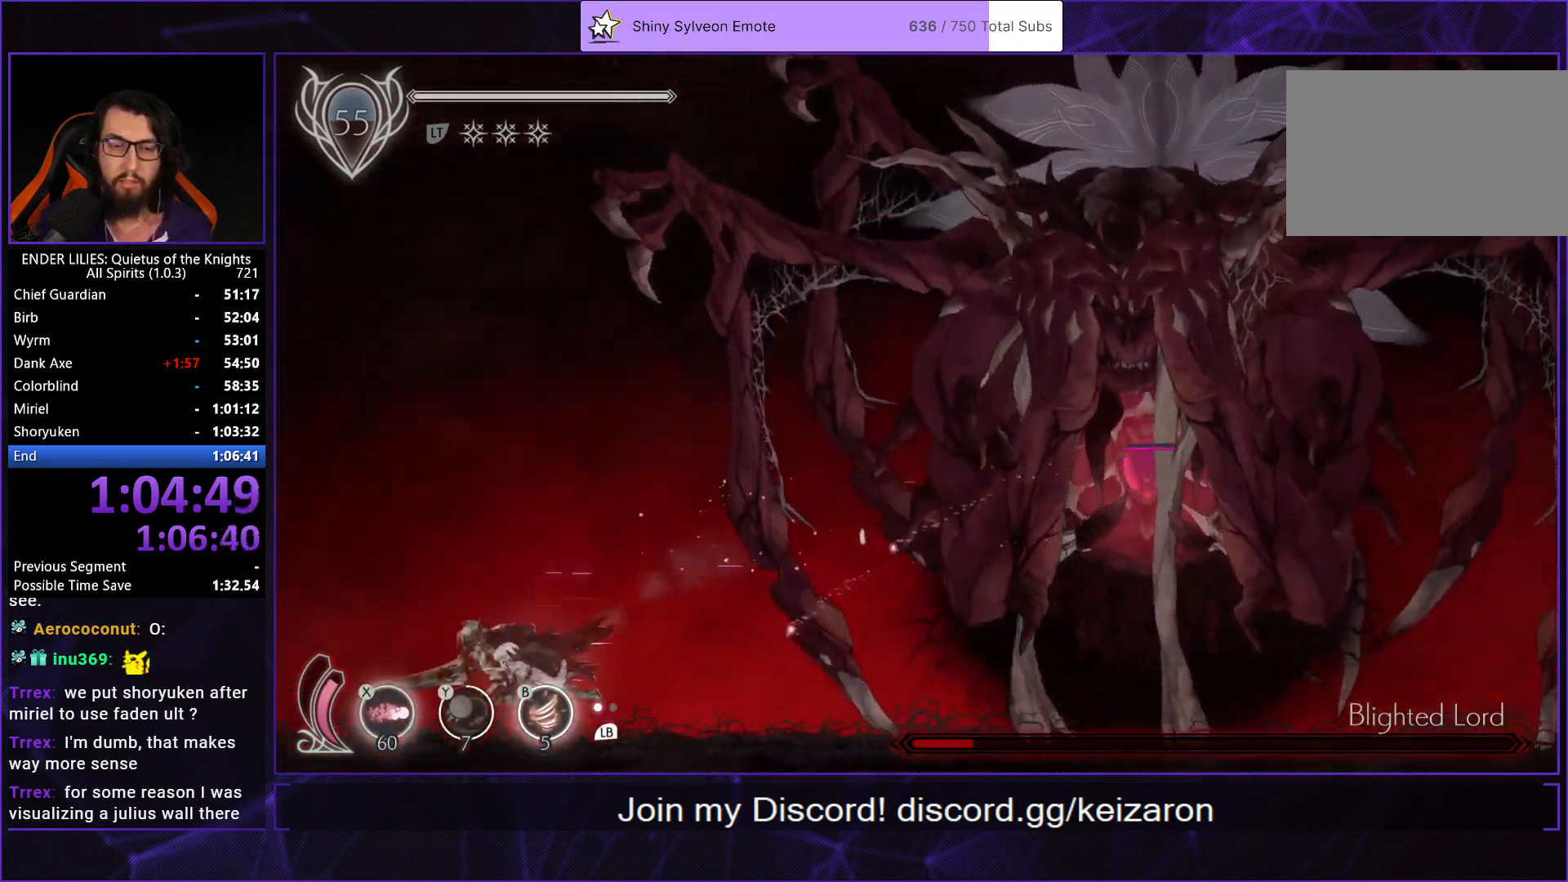
{"buttons": ["DPAD_LEFT"], "left_stick": "center", "right_stick": "center", "events": [[200, "R1", "up"], [217, "L1", "down"], [350, "L1", "up"]]}
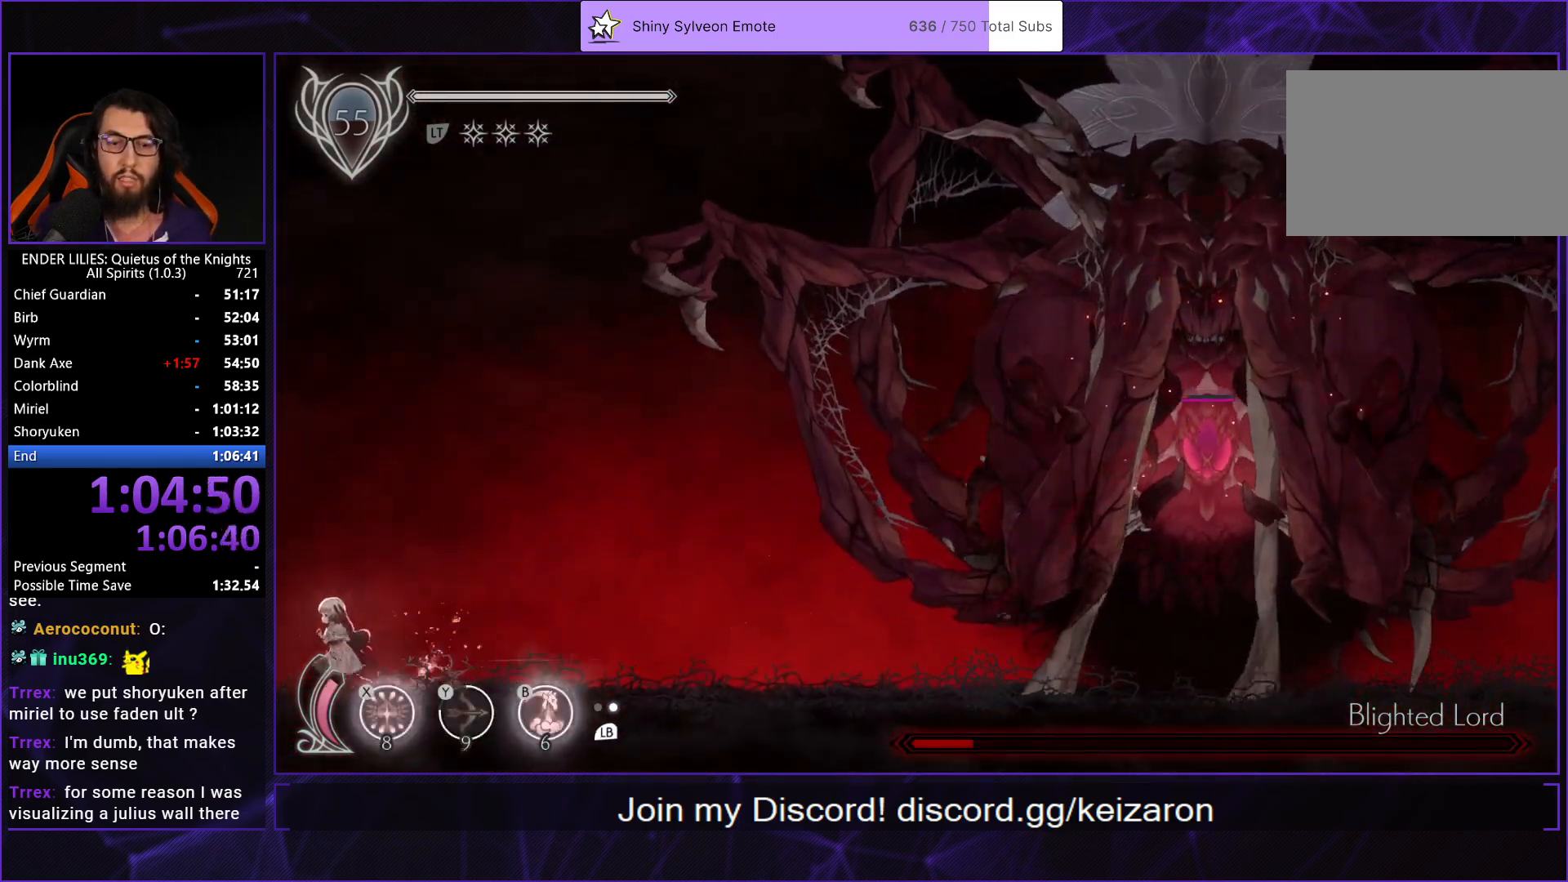
{"buttons": [], "left_stick": "center", "right_stick": "center", "events": [[33, "L1", "down"], [167, "L1", "up"], [183, "DPAD_LEFT", "up"], [300, "DPAD_RIGHT", "down"], [383, "DPAD_RIGHT", "up"]]}
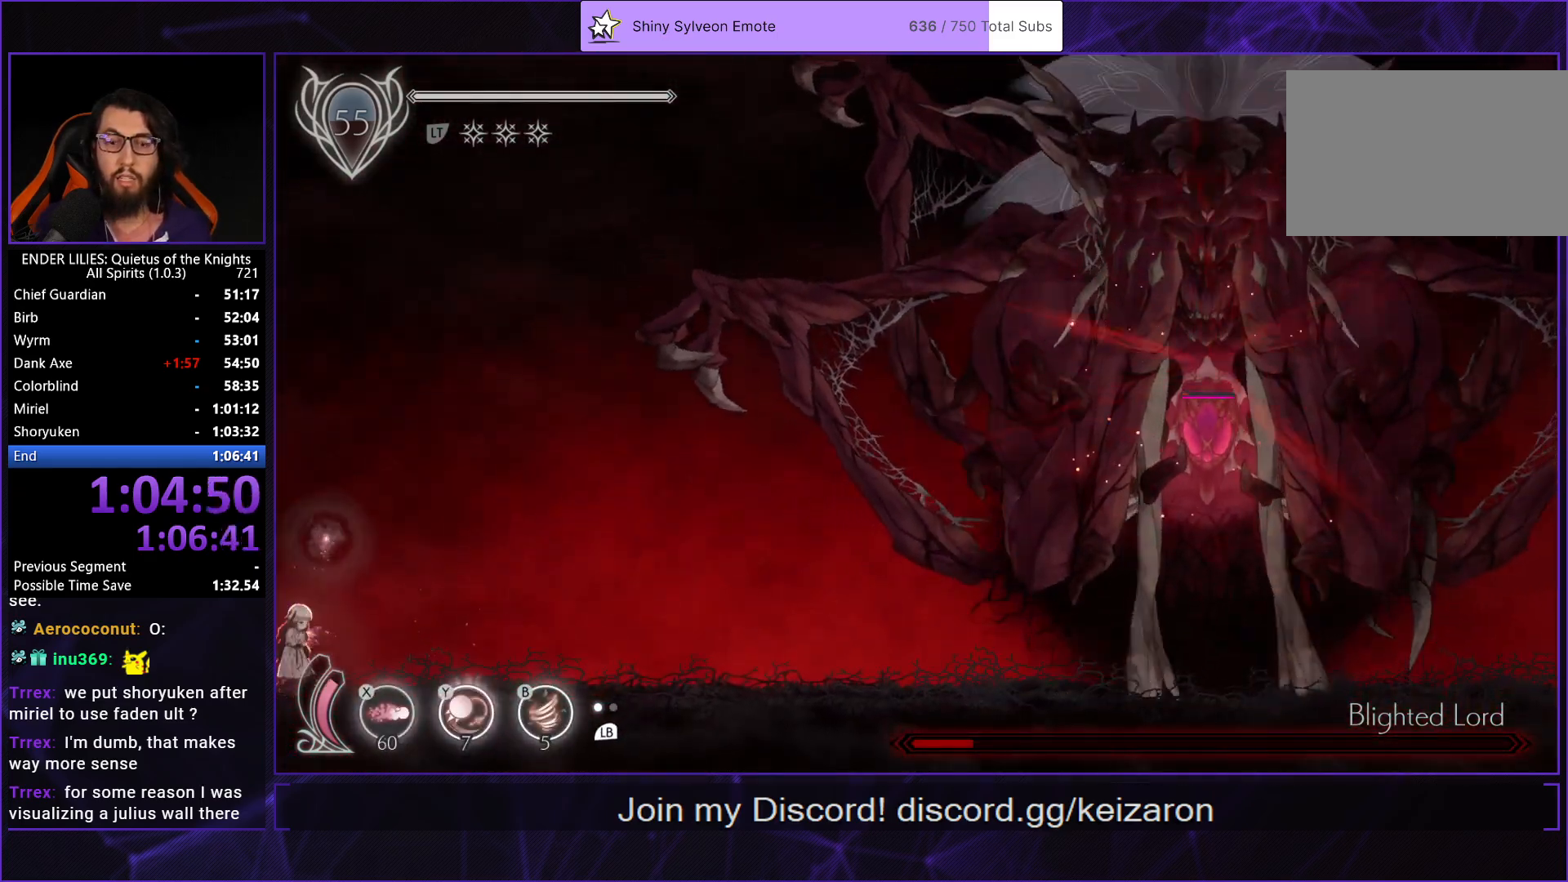
{"buttons": [], "left_stick": "center", "right_stick": "center", "events": []}
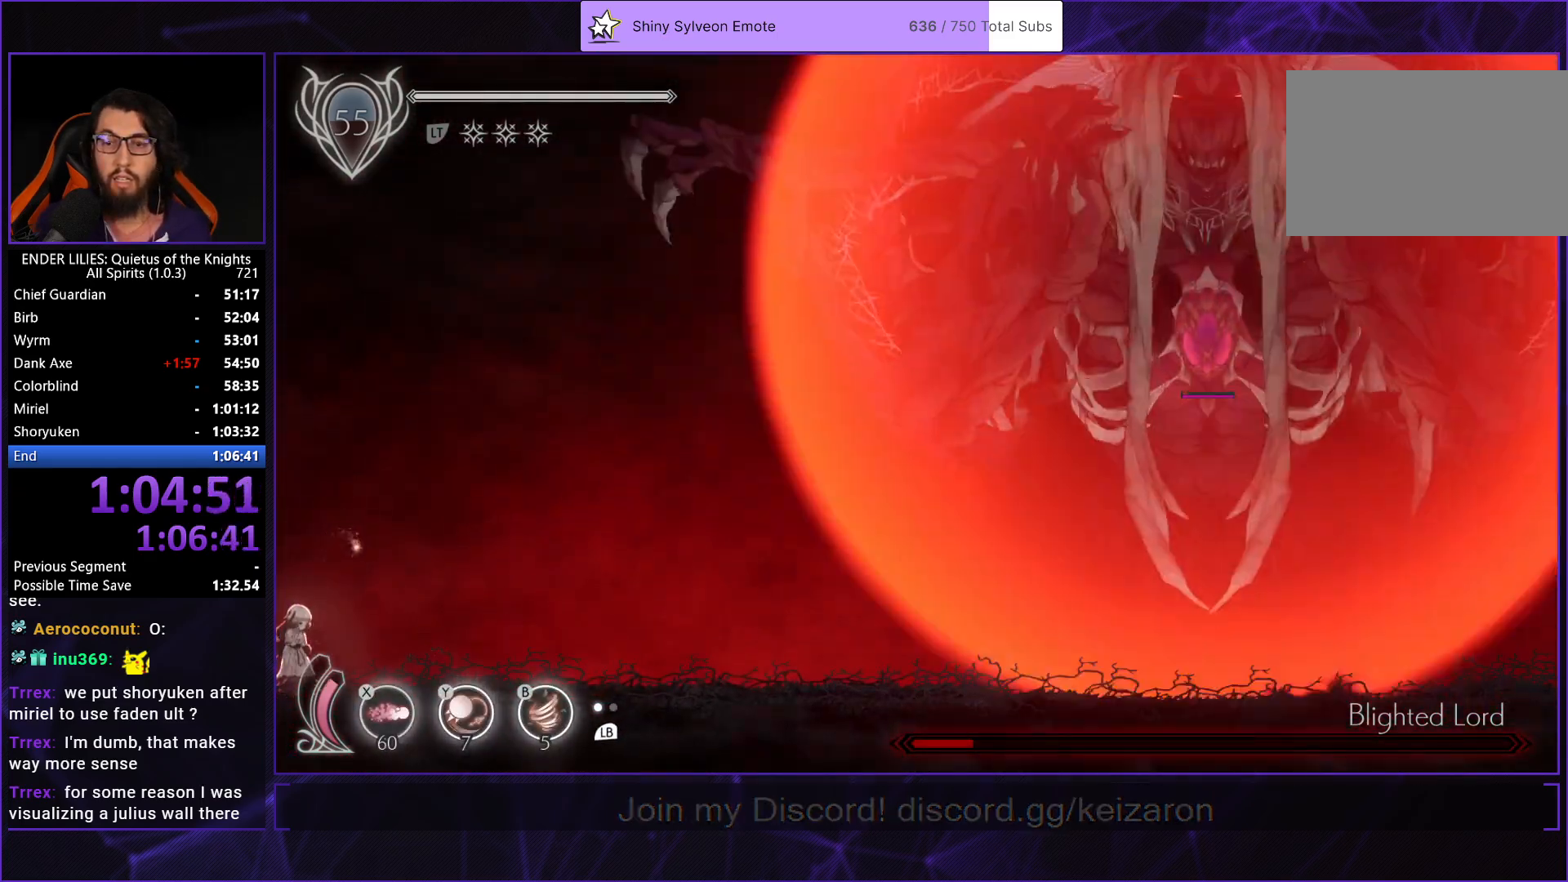
{"buttons": ["R1", "DPAD_RIGHT"], "left_stick": "center", "right_stick": "center", "events": [[250, "DPAD_RIGHT", "down"], [350, "R1", "down"]]}
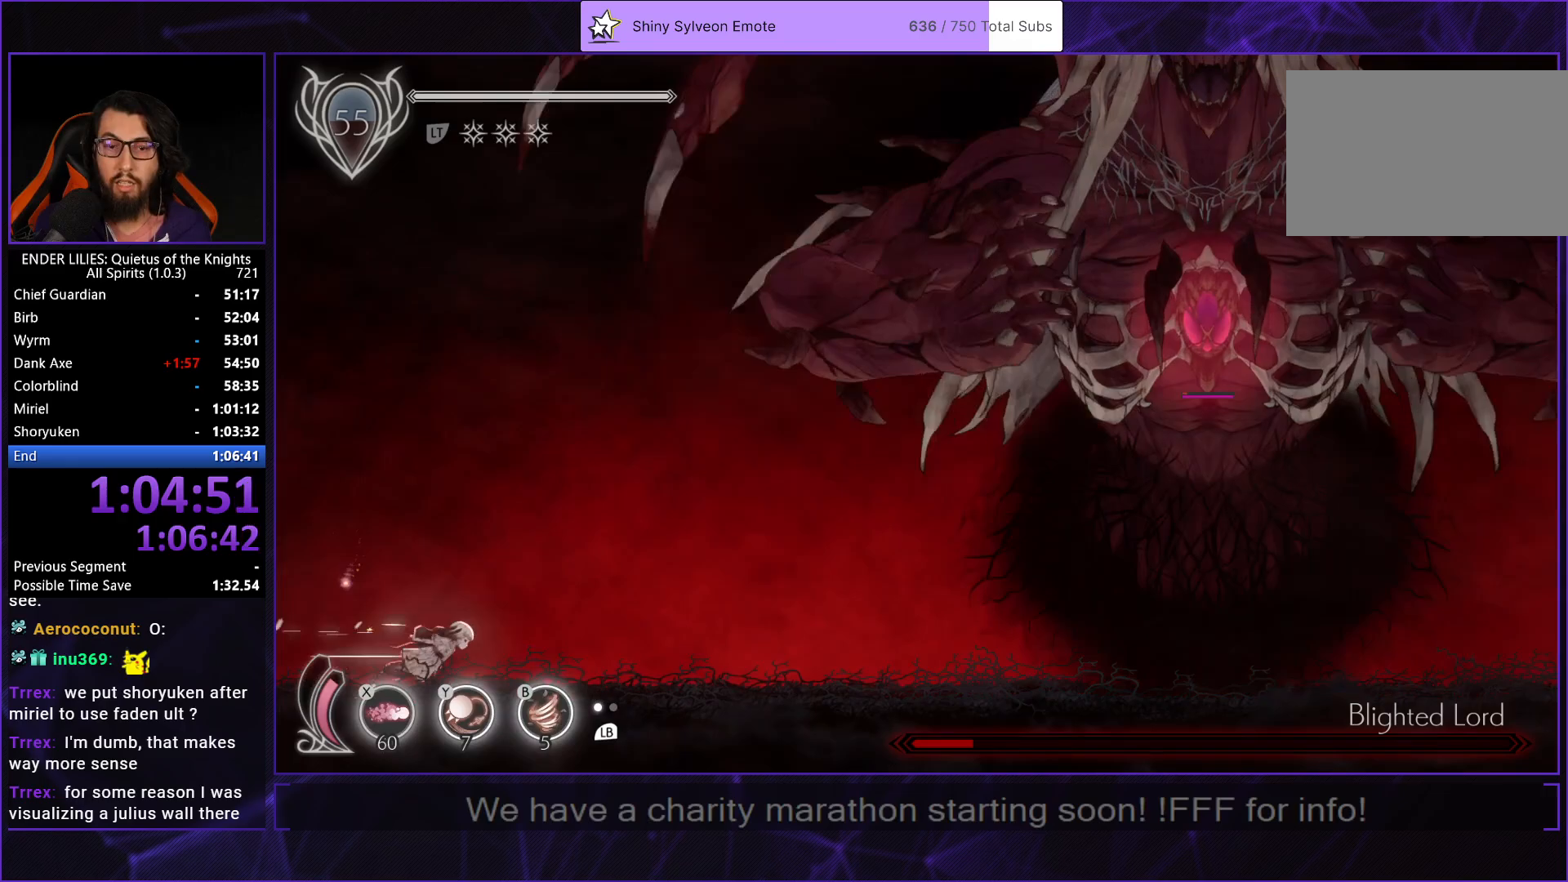
{"buttons": ["R1", "DPAD_RIGHT"], "left_stick": "center", "right_stick": "center", "events": []}
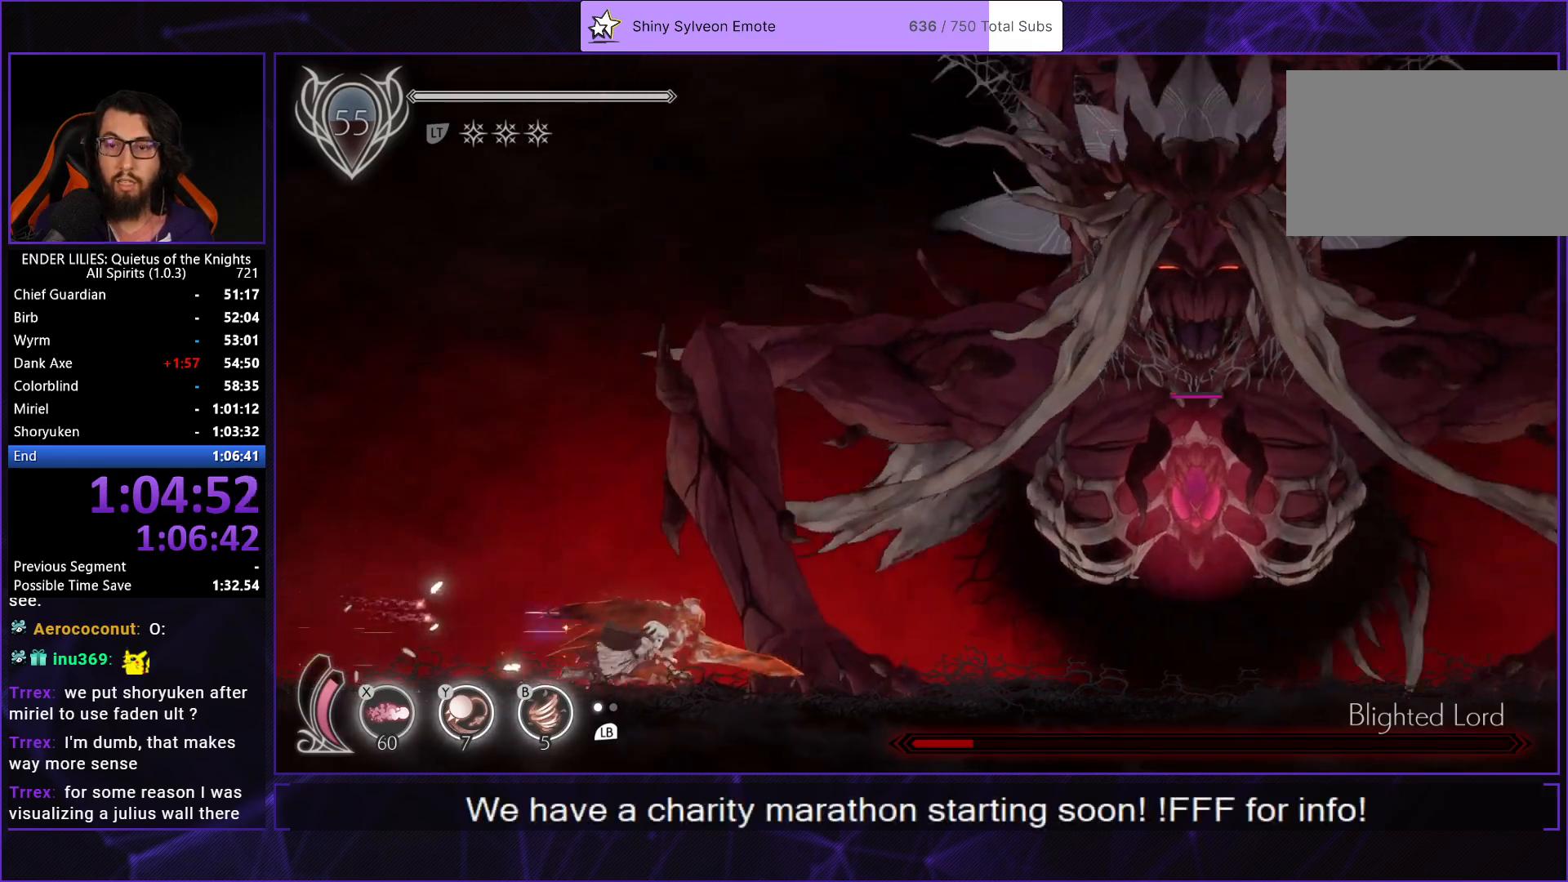
{"buttons": ["R1", "DPAD_RIGHT"], "left_stick": "center", "right_stick": "center", "events": []}
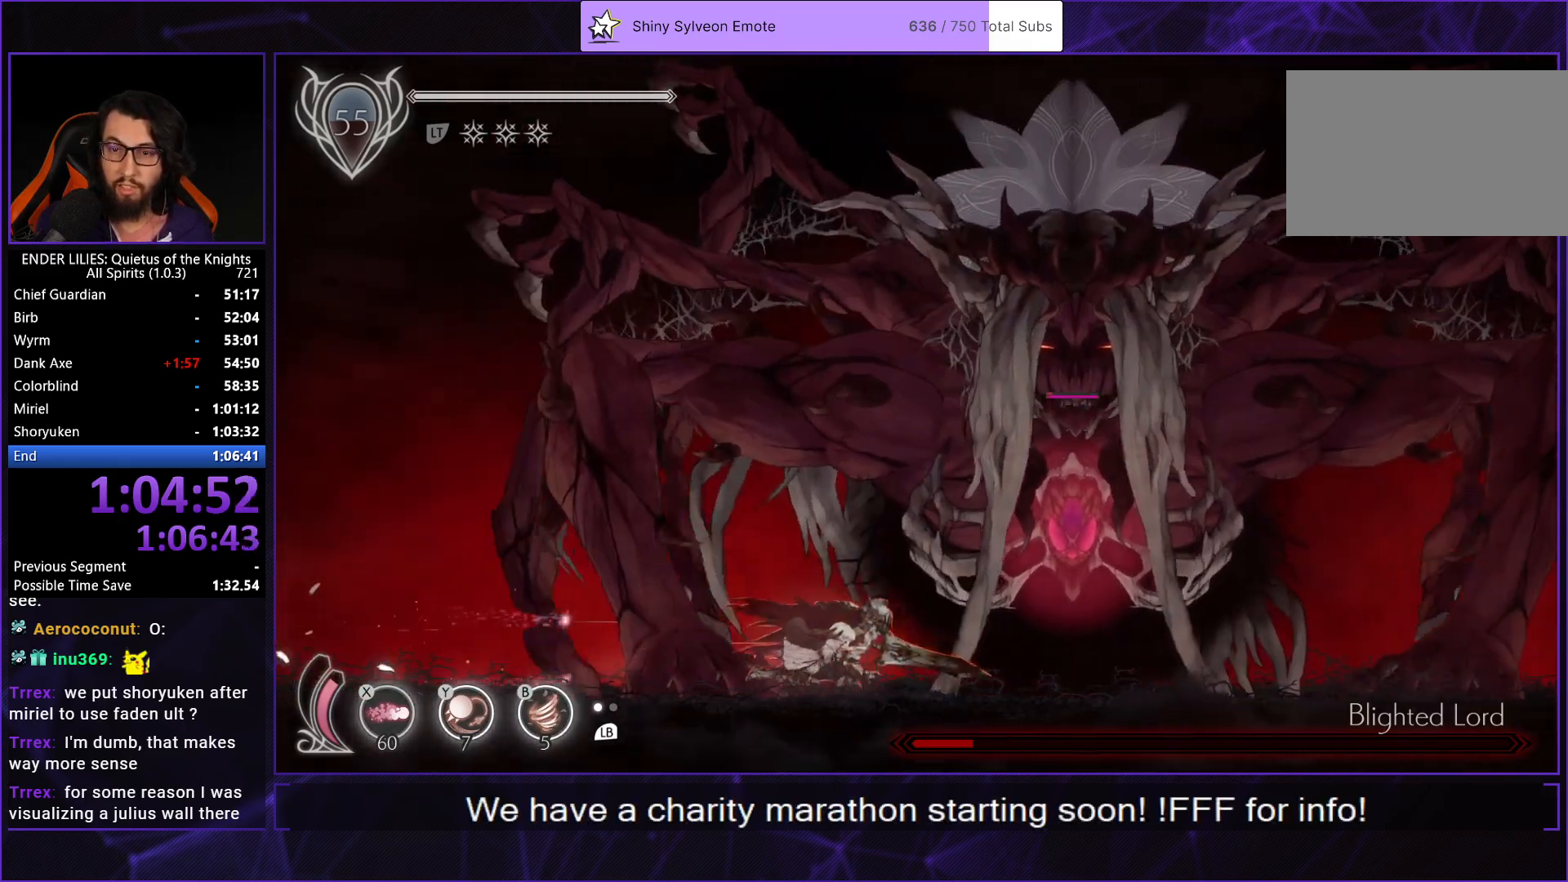
{"buttons": [], "left_stick": "center", "right_stick": "center", "events": [[233, "DPAD_RIGHT", "up"], [233, "R1", "up"]]}
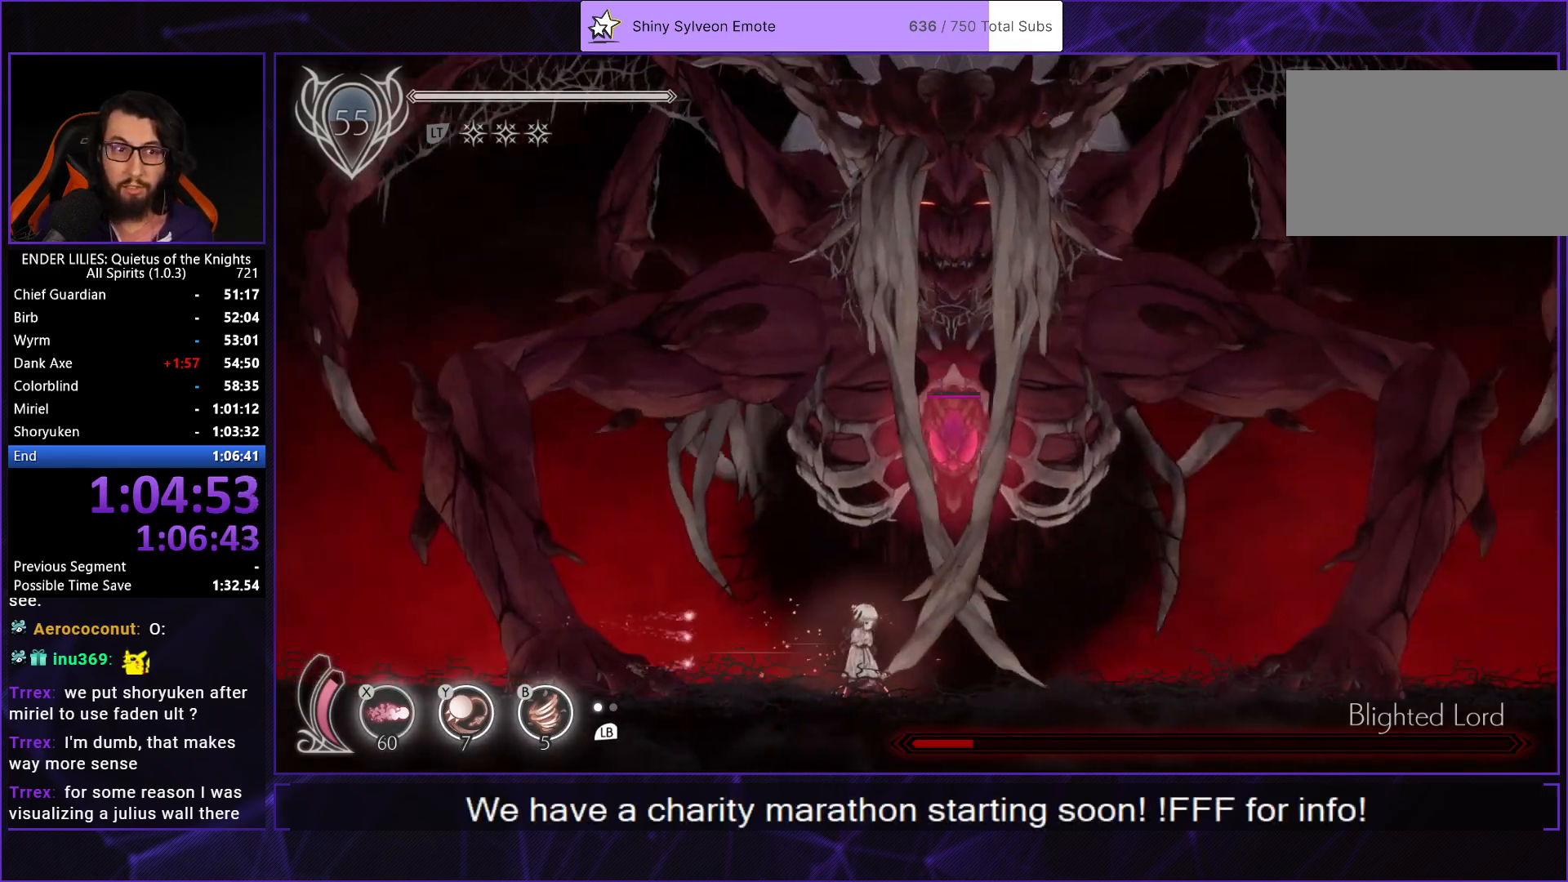
{"buttons": ["A"], "left_stick": "center", "right_stick": "center", "events": [[267, "A", "down"], [350, "A", "up"], [433, "A", "down"]]}
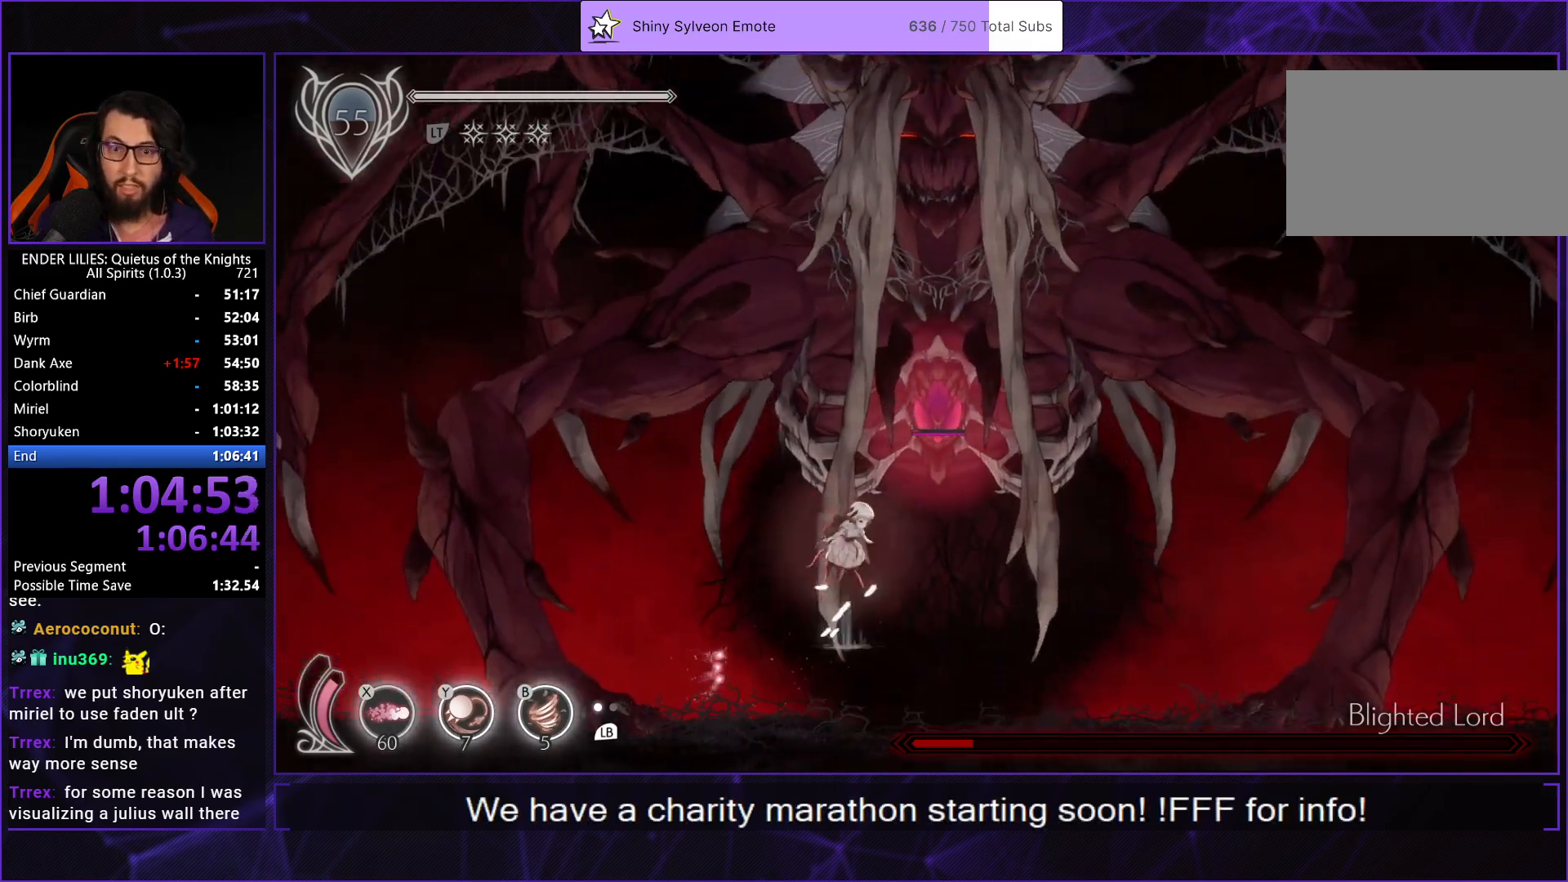
{"buttons": [], "left_stick": "center", "right_stick": "center", "events": [[83, "A", "up"], [133, "DPAD_RIGHT", "down"], [183, "DPAD_RIGHT", "up"], [300, "Y", "down"], [367, "B", "down"], [383, "Y", "up"], [433, "B", "up"]]}
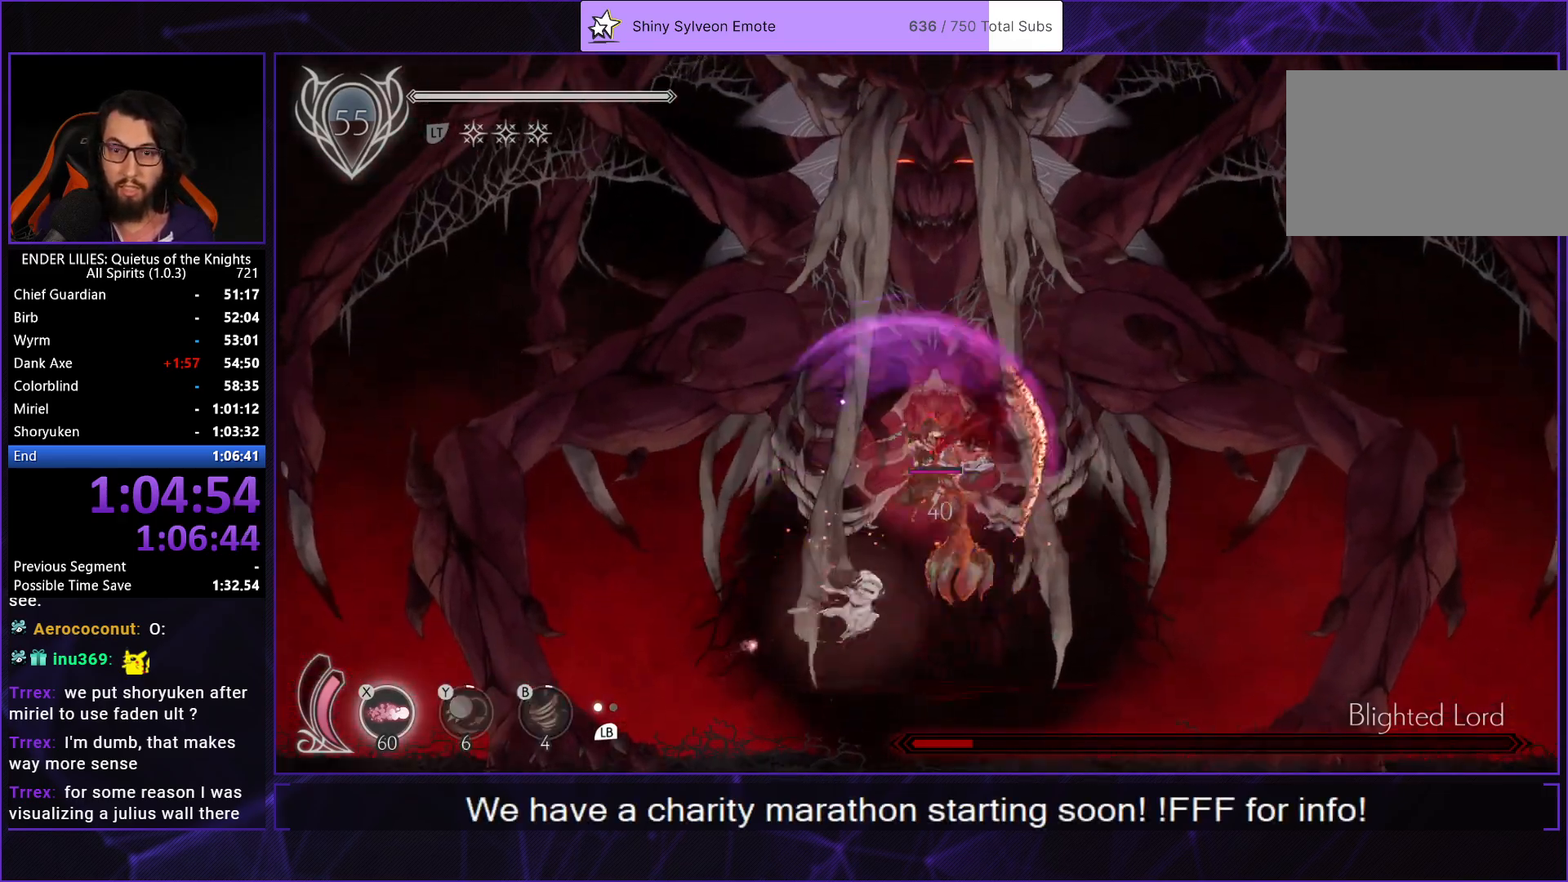
{"buttons": ["A"], "left_stick": "center", "right_stick": "center", "events": [[83, "L1", "down"], [167, "L1", "up"], [283, "A", "down"], [350, "A", "up"], [417, "A", "down"]]}
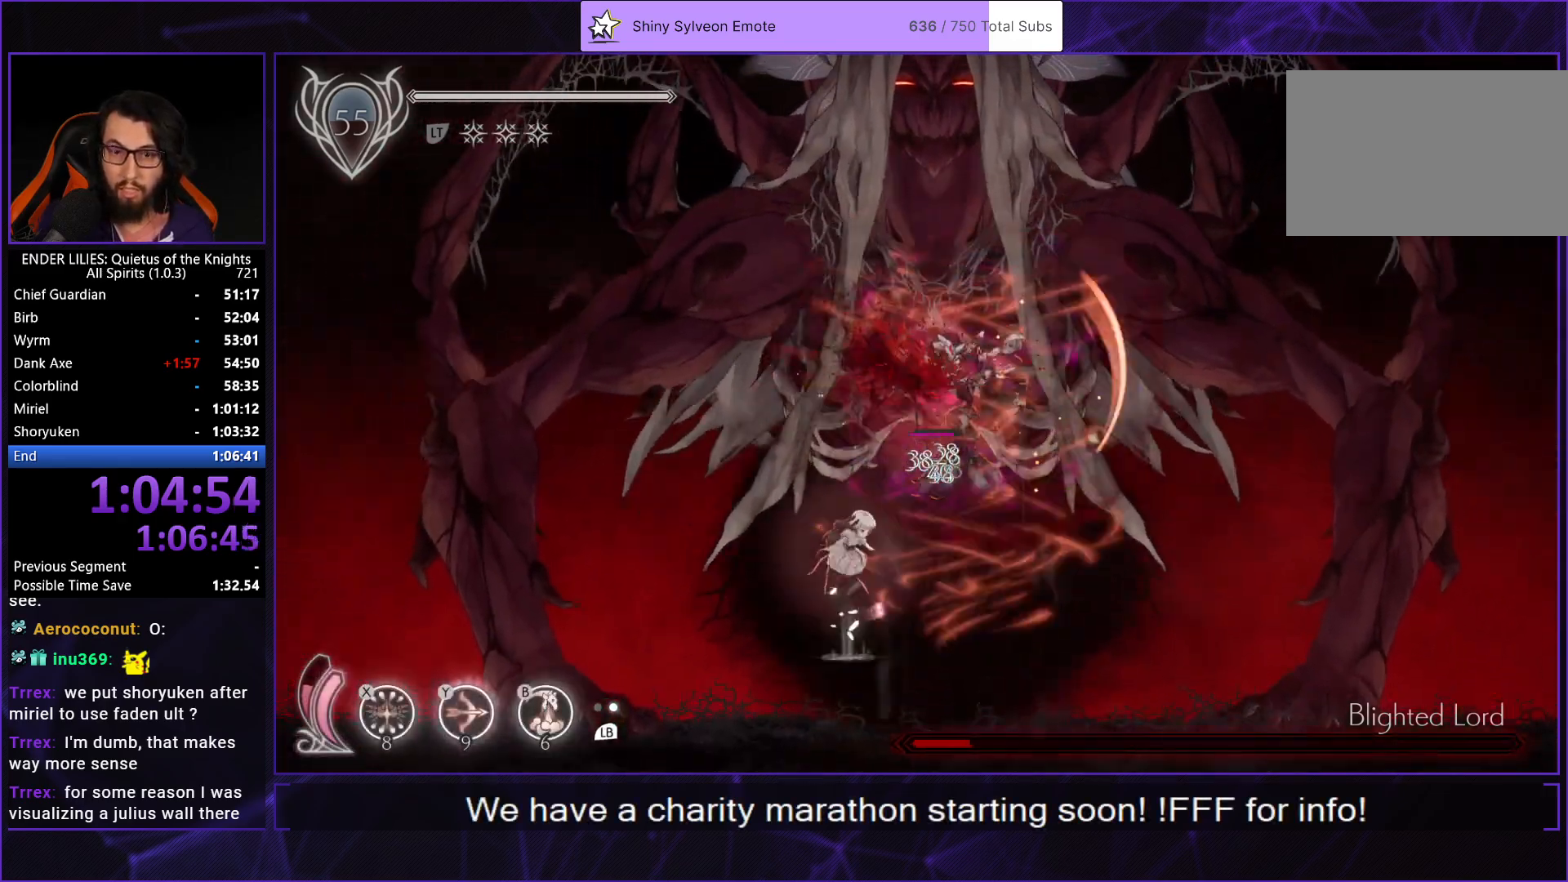
{"buttons": ["L1"], "left_stick": "center", "right_stick": "center", "events": [[17, "A", "up"], [83, "X", "down"], [167, "X", "up"], [167, "Y", "down"], [267, "B", "down"], [300, "Y", "up"], [367, "B", "up"], [500, "L1", "down"]]}
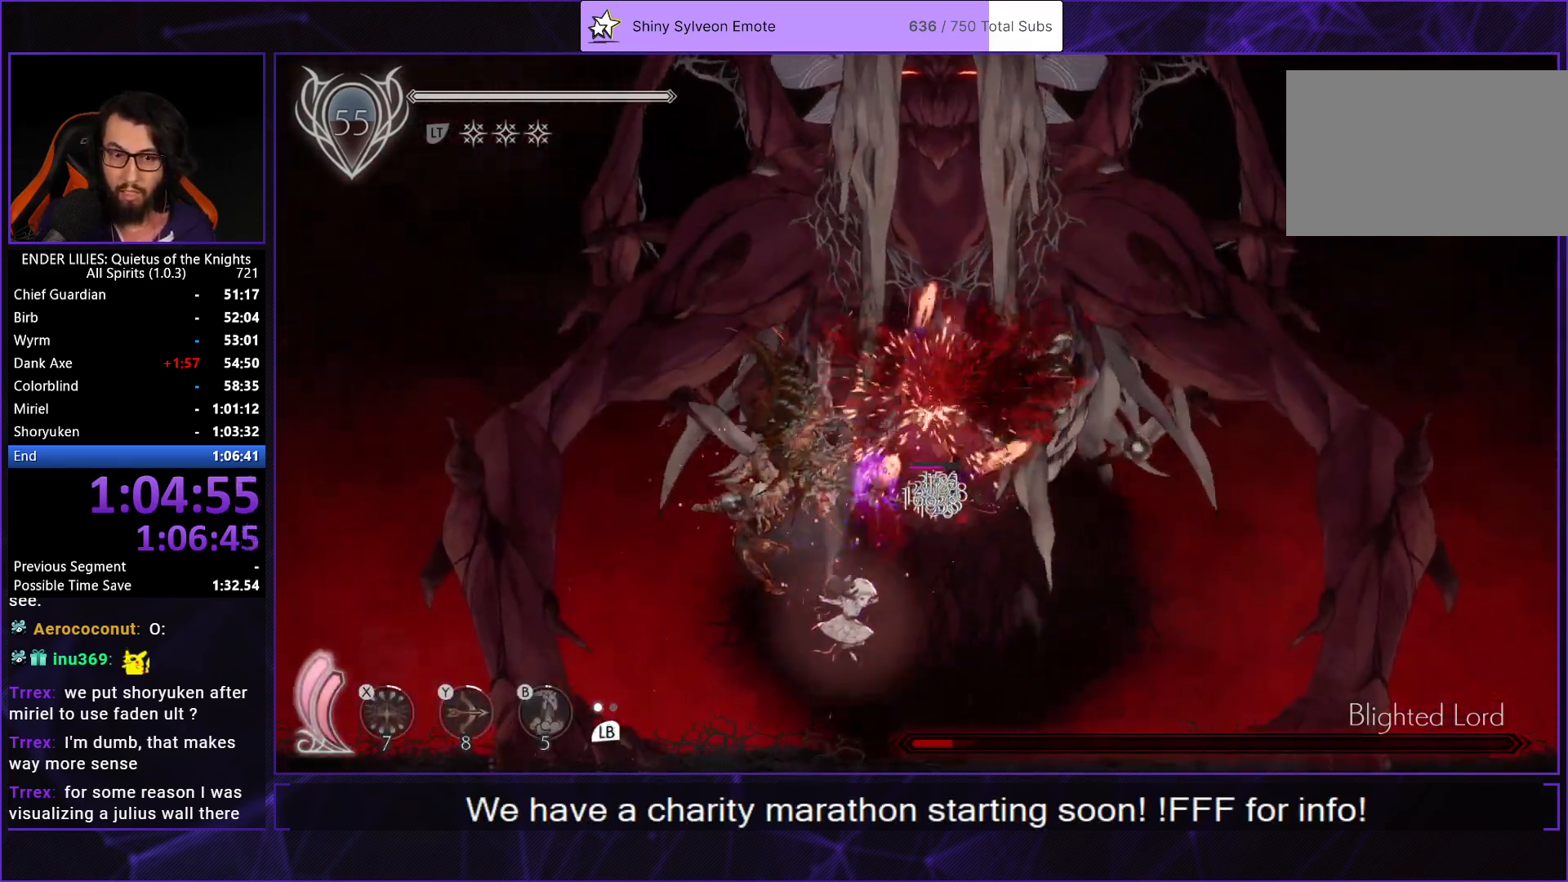
{"buttons": ["X", "DPAD_UP"], "left_stick": "center", "right_stick": "center", "events": [[100, "DPAD_RIGHT", "down"], [167, "L1", "up"], [233, "A", "down"], [250, "DPAD_RIGHT", "up"], [317, "A", "up"], [350, "DPAD_UP", "down"], [383, "A", "down"], [433, "A", "up"], [500, "X", "down"]]}
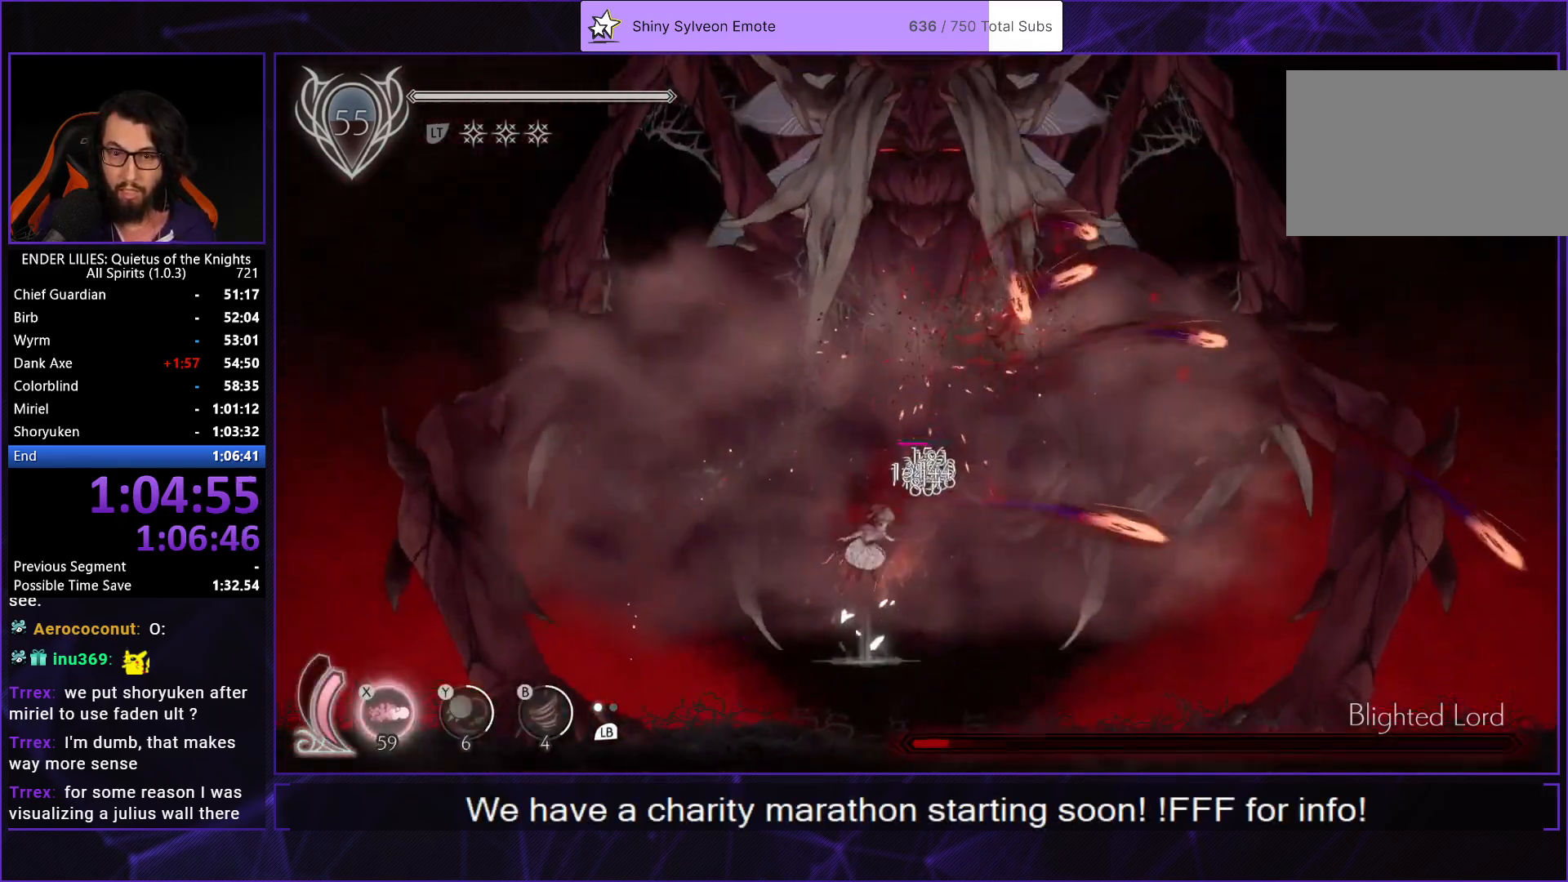
{"buttons": ["X", "DPAD_UP"], "left_stick": "center", "right_stick": "center", "events": [[50, "X", "up"], [117, "X", "down"], [167, "X", "up"], [217, "X", "down"], [283, "X", "up"], [350, "X", "down"], [417, "X", "up"], [467, "X", "down"]]}
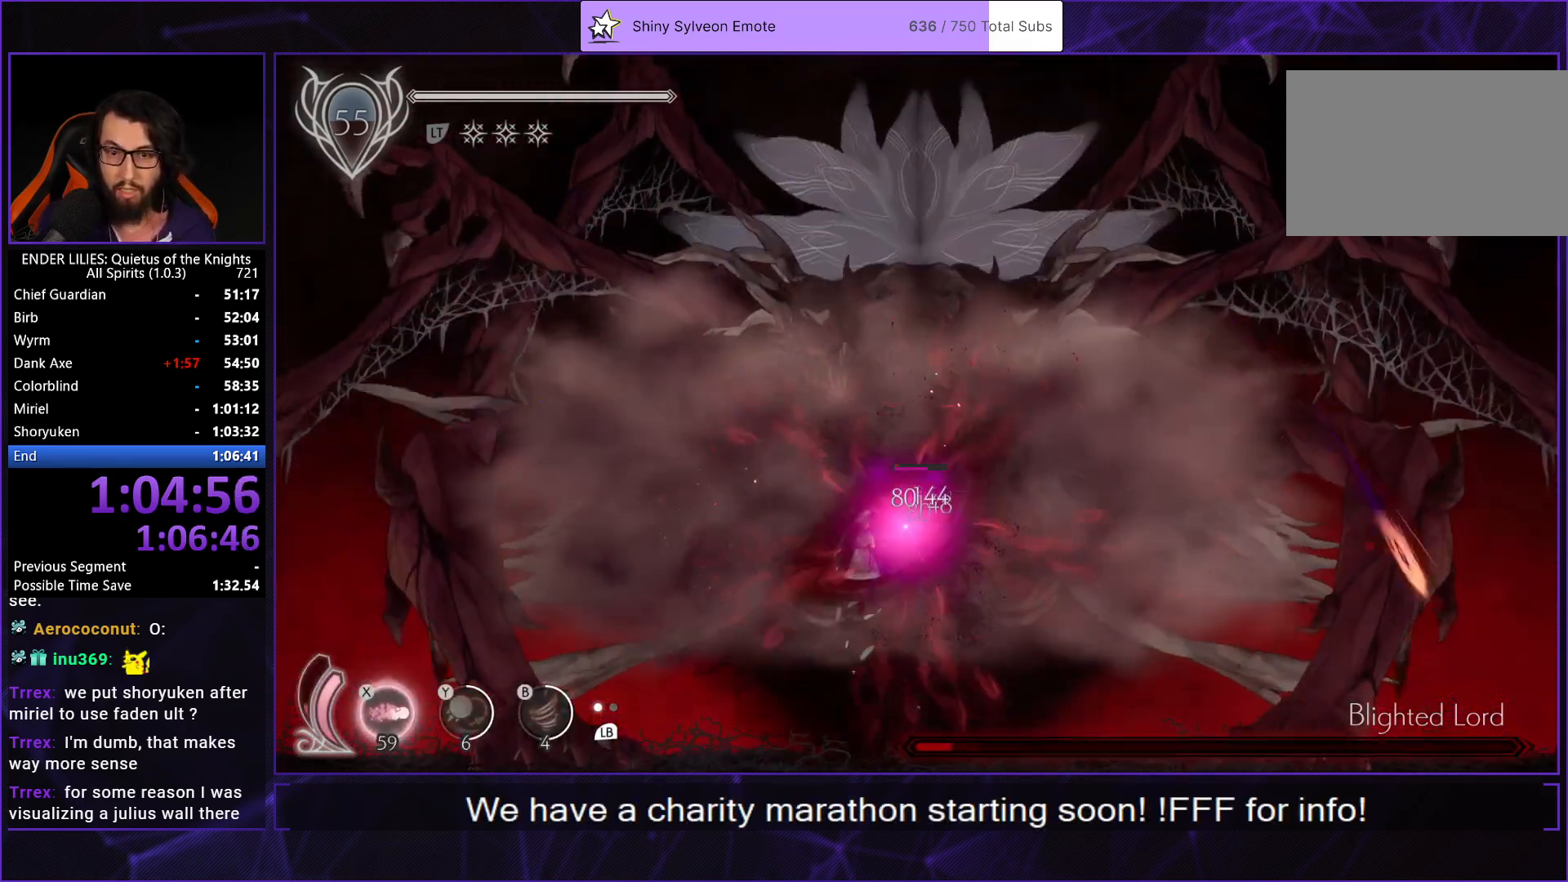
{"buttons": ["X", "DPAD_UP"], "left_stick": "center", "right_stick": "center", "events": [[17, "X", "up"], [100, "X", "down"], [150, "X", "up"], [200, "X", "down"], [267, "X", "up"], [350, "X", "down"], [400, "X", "up"], [467, "X", "down"]]}
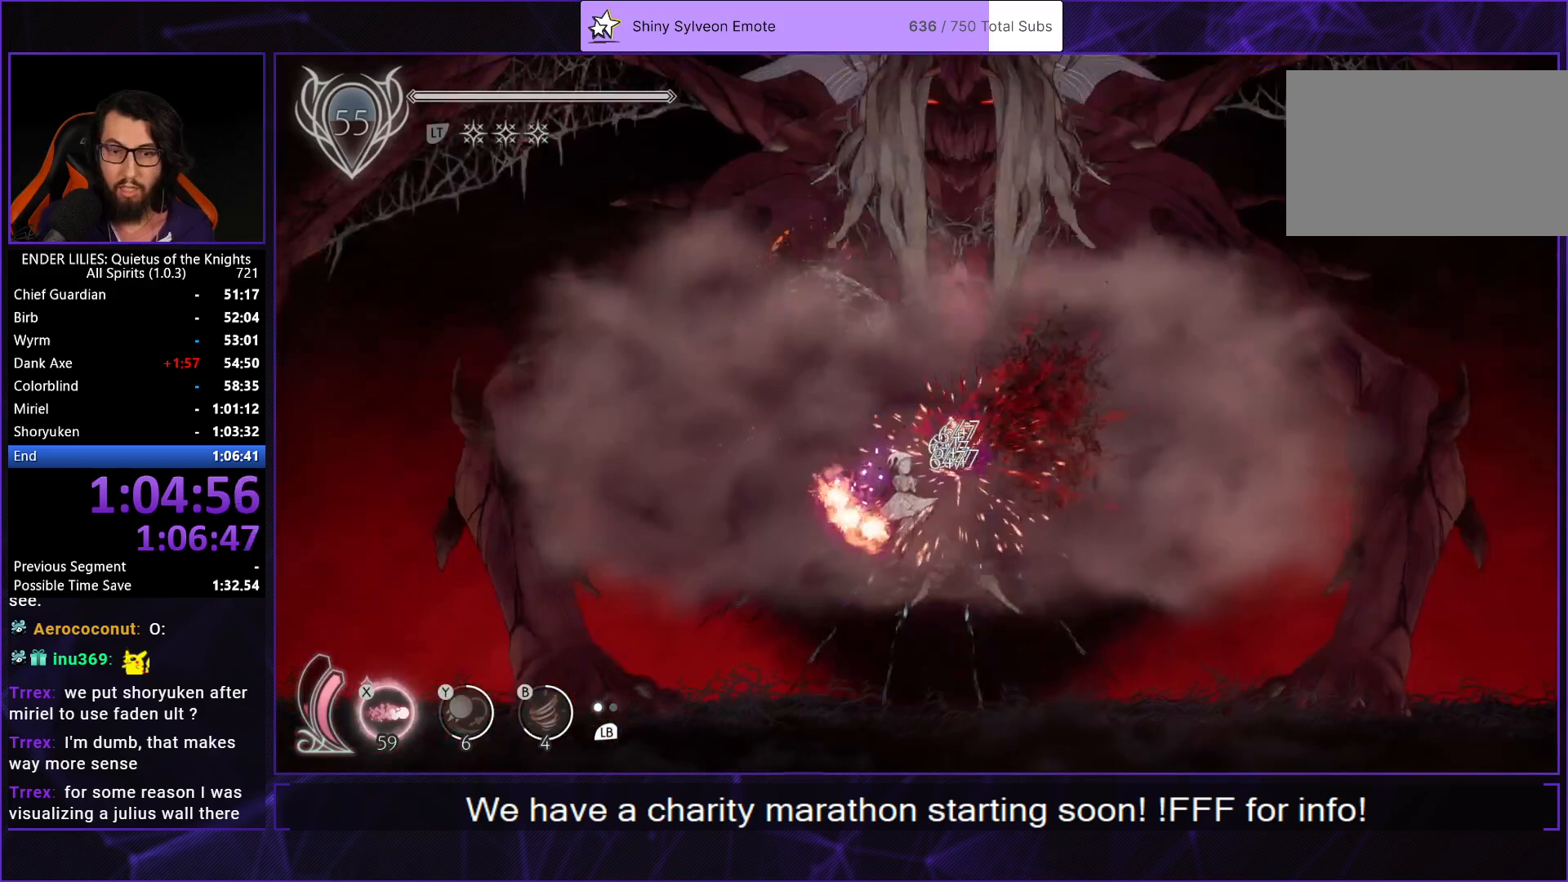
{"buttons": [], "left_stick": "center", "right_stick": "center", "events": [[33, "X", "up"], [150, "DPAD_UP", "up"]]}
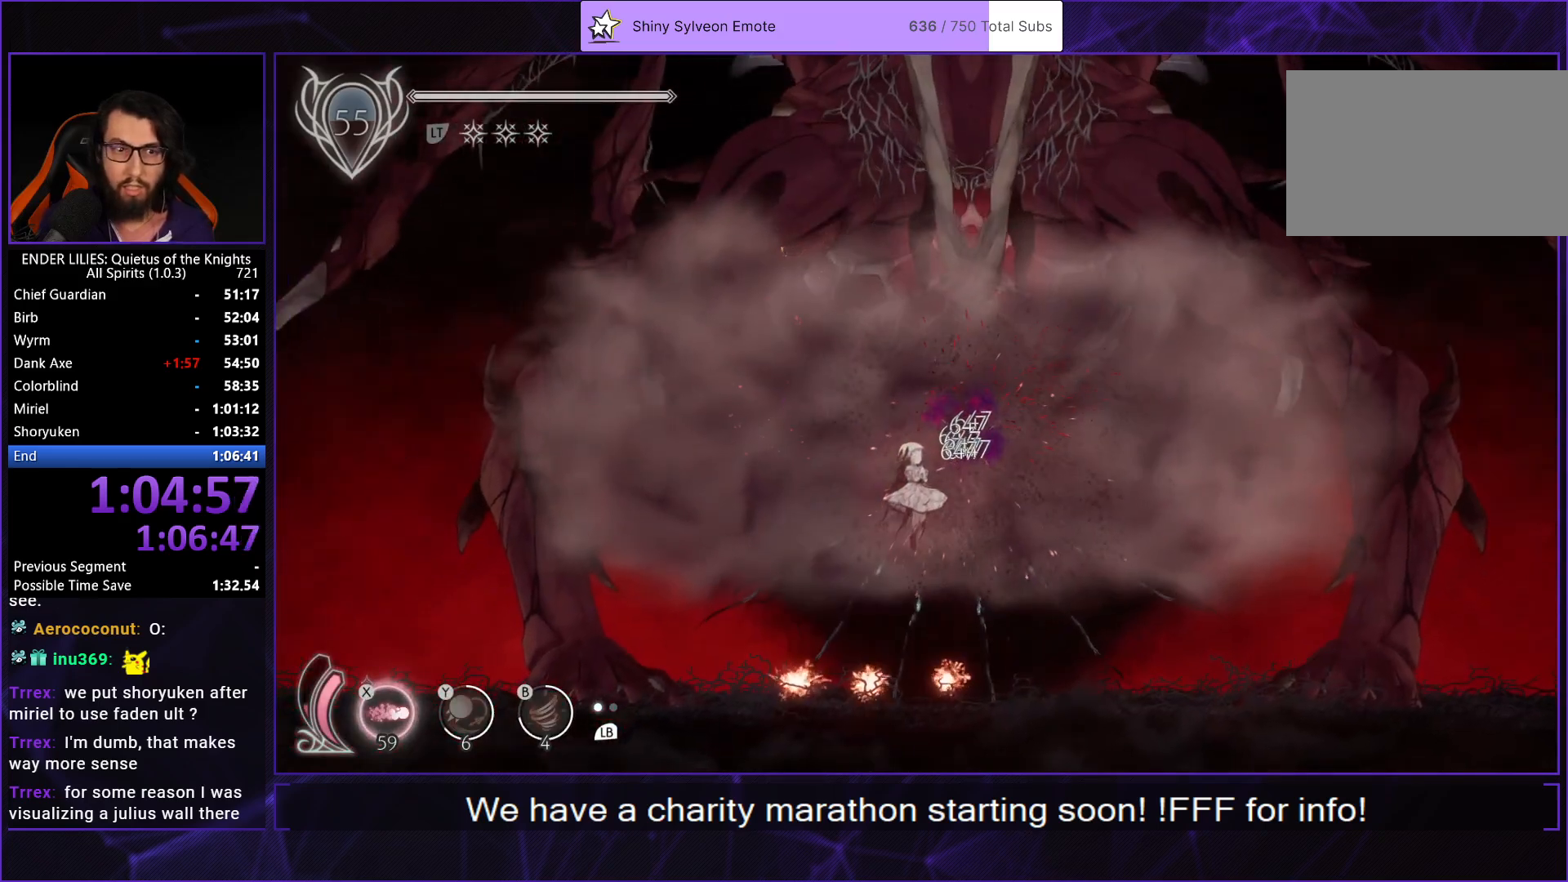
{"buttons": [], "left_stick": "center", "right_stick": "center", "events": []}
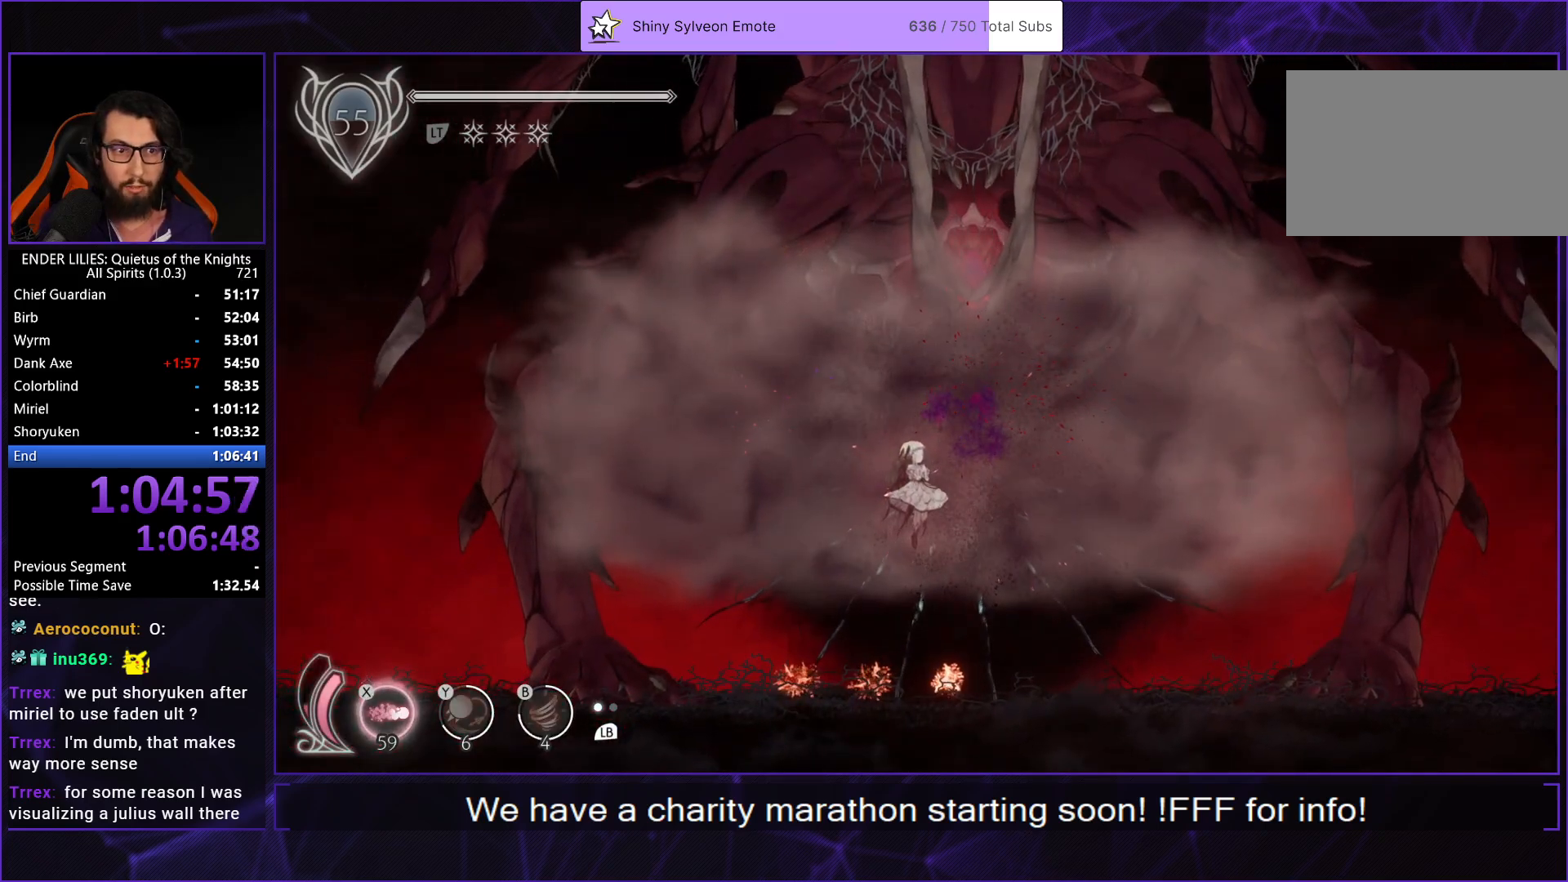
{"buttons": ["DPAD_RIGHT"], "left_stick": "center", "right_stick": "center", "events": [[433, "DPAD_RIGHT", "down"]]}
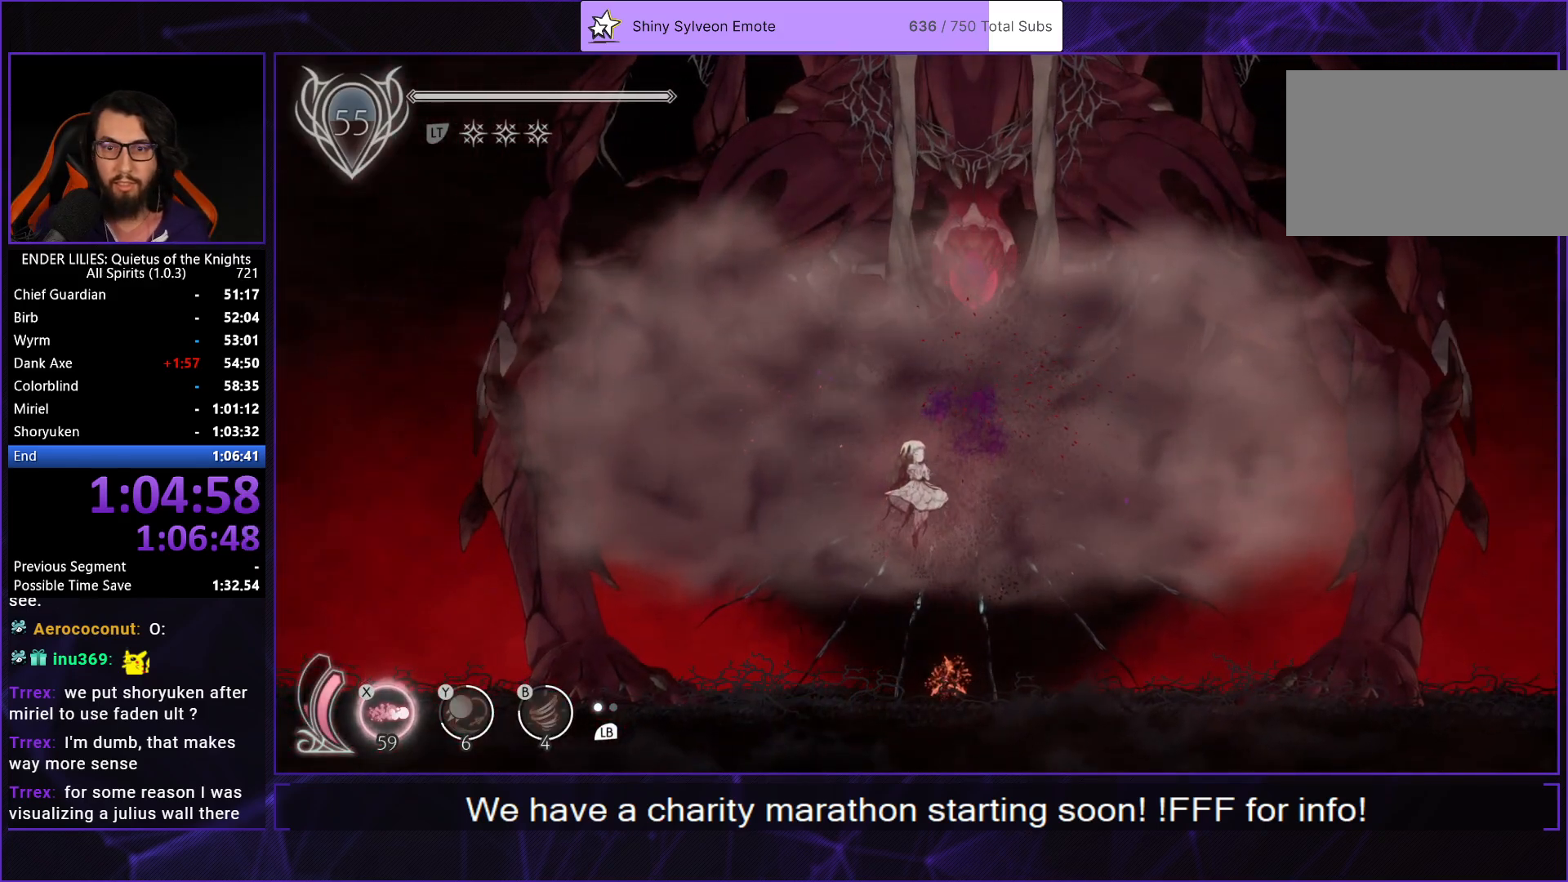
{"buttons": ["DPAD_UP"], "left_stick": "center", "right_stick": "center", "events": [[33, "DPAD_RIGHT", "up"], [117, "DPAD_RIGHT", "down"], [250, "DPAD_RIGHT", "up"], [433, "DPAD_UP", "down"]]}
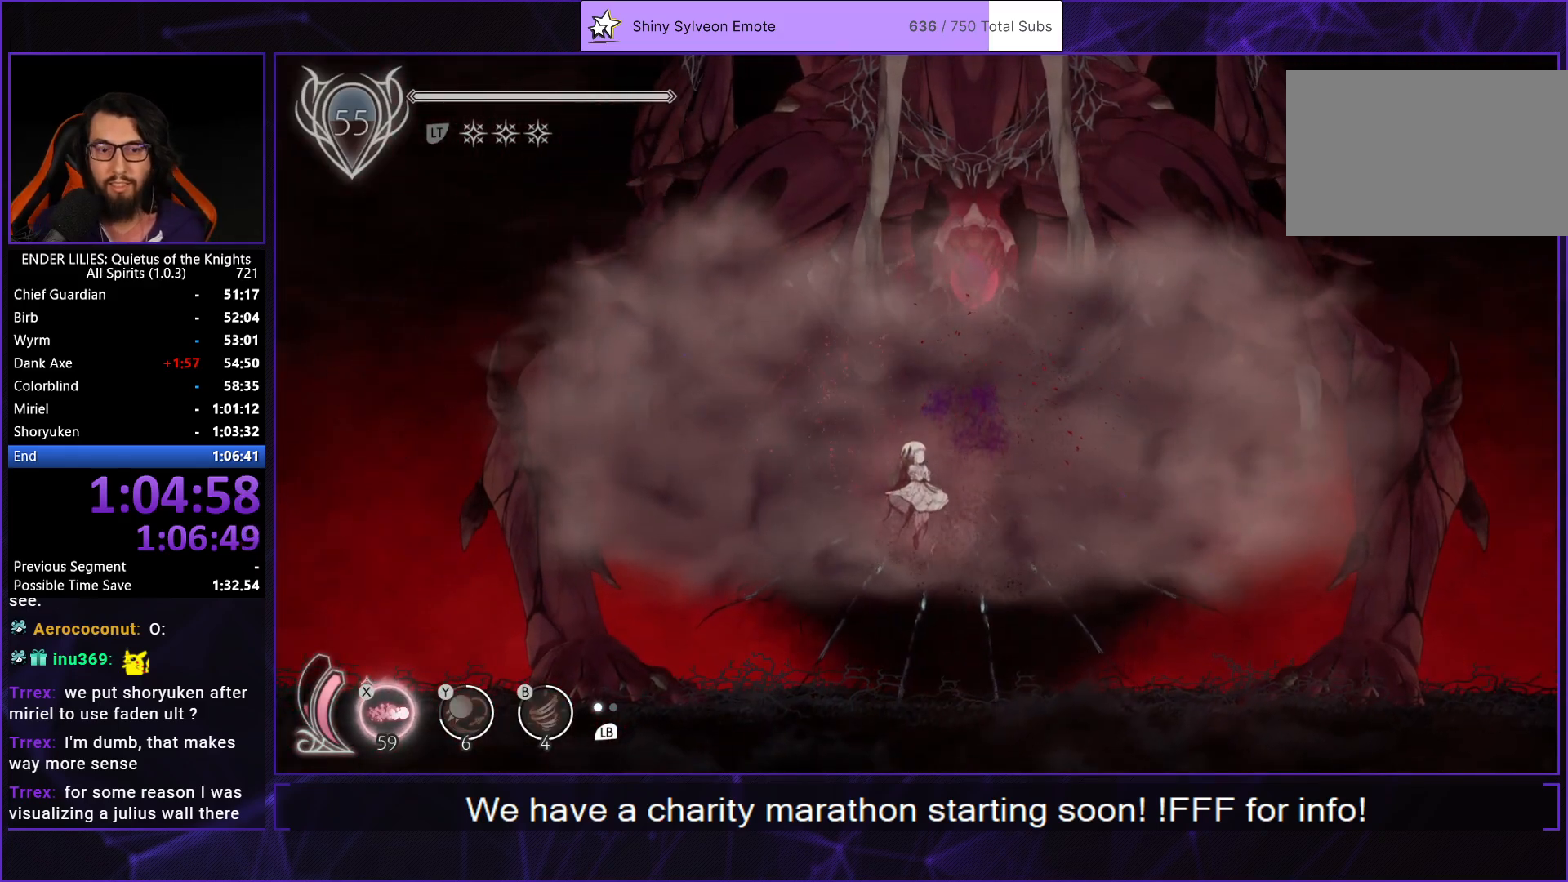
{"buttons": ["DPAD_UP"], "left_stick": "center", "right_stick": "center", "events": [[100, "X", "down"], [200, "X", "up"], [250, "X", "down"], [333, "X", "up"], [417, "X", "down"], [500, "X", "up"]]}
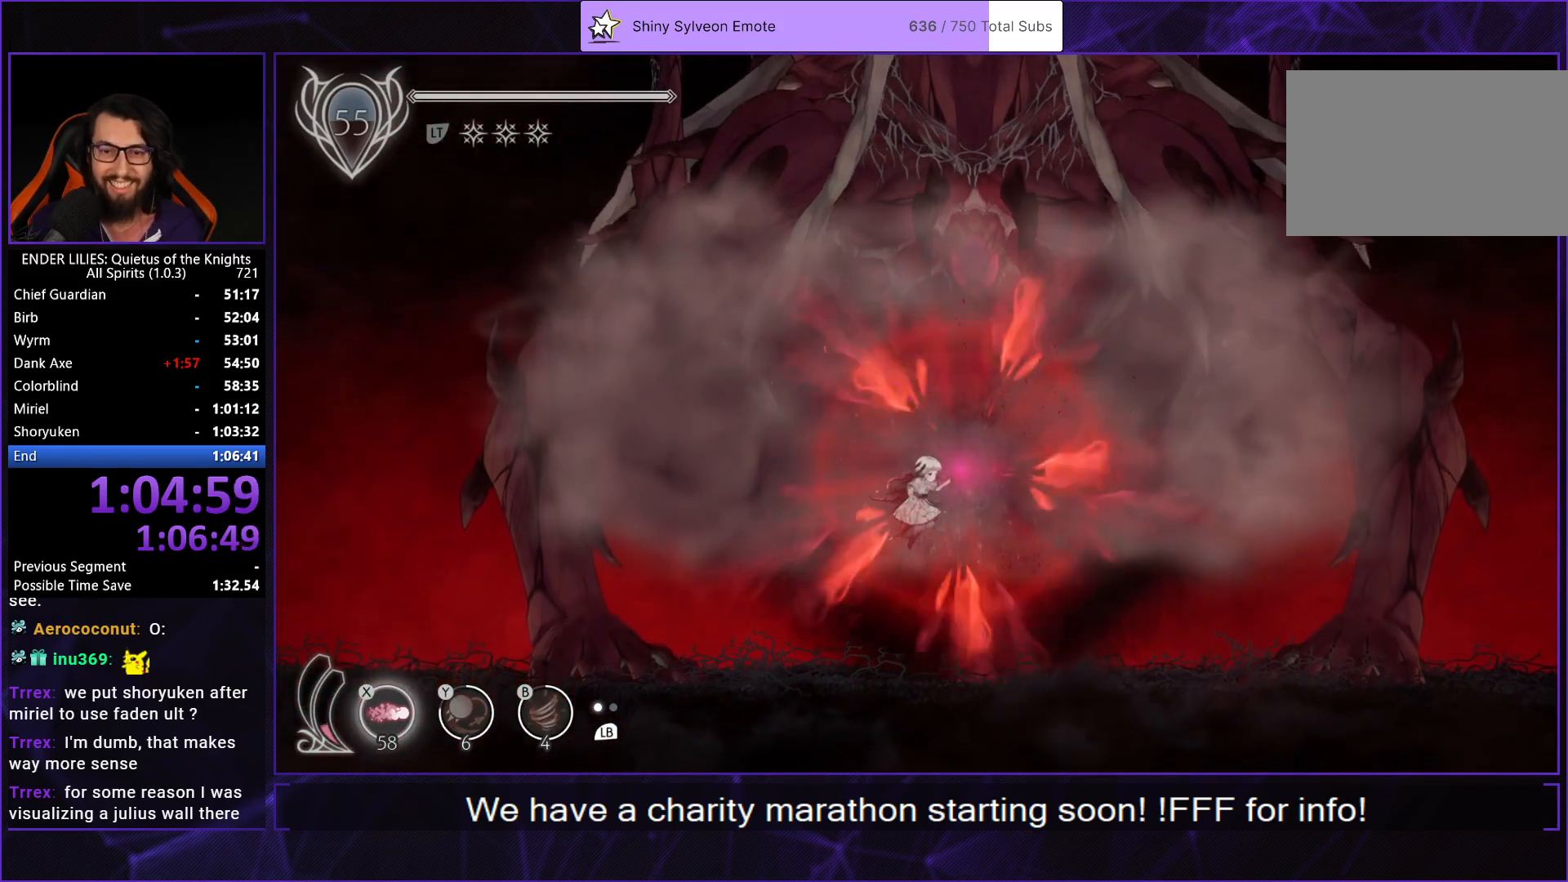
{"buttons": [], "left_stick": "center", "right_stick": "center", "events": [[100, "DPAD_UP", "up"]]}
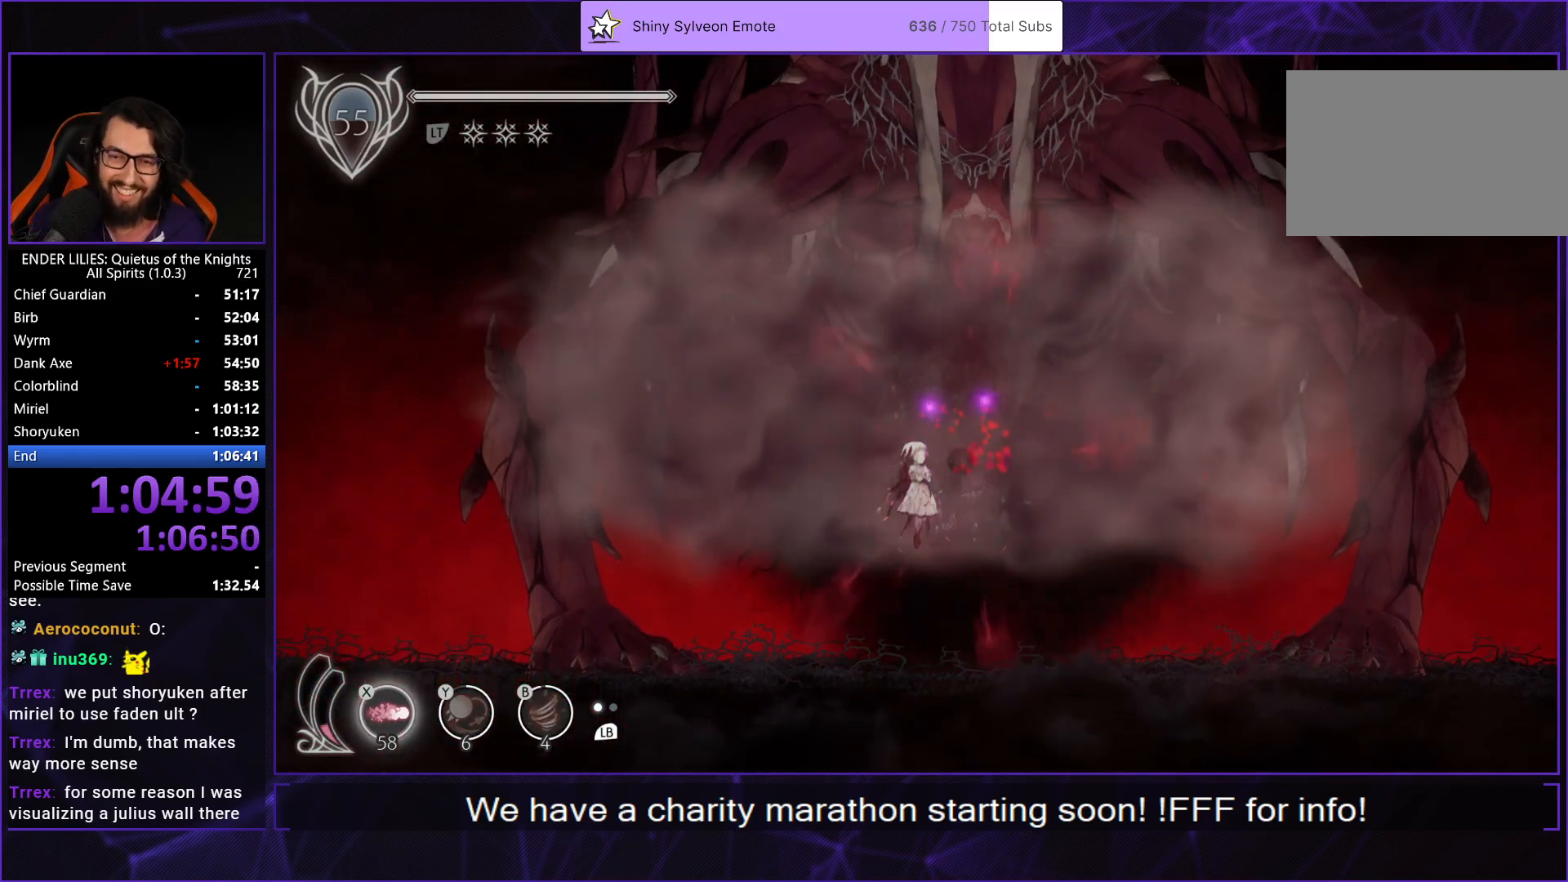
{"buttons": [], "left_stick": "center", "right_stick": "center", "events": []}
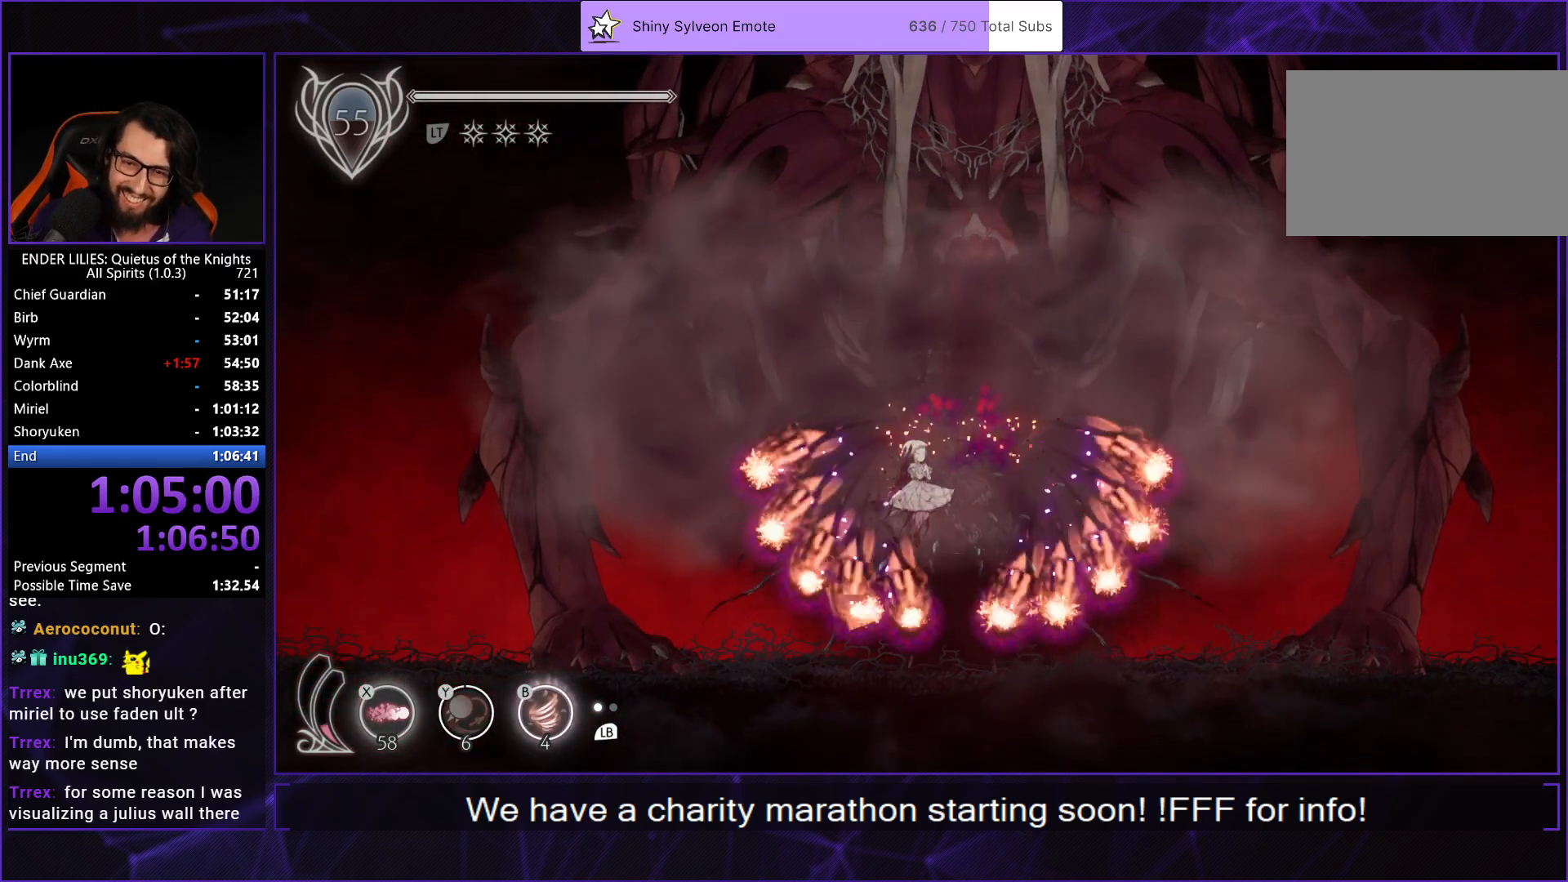
{"buttons": [], "left_stick": "center", "right_stick": "center", "events": []}
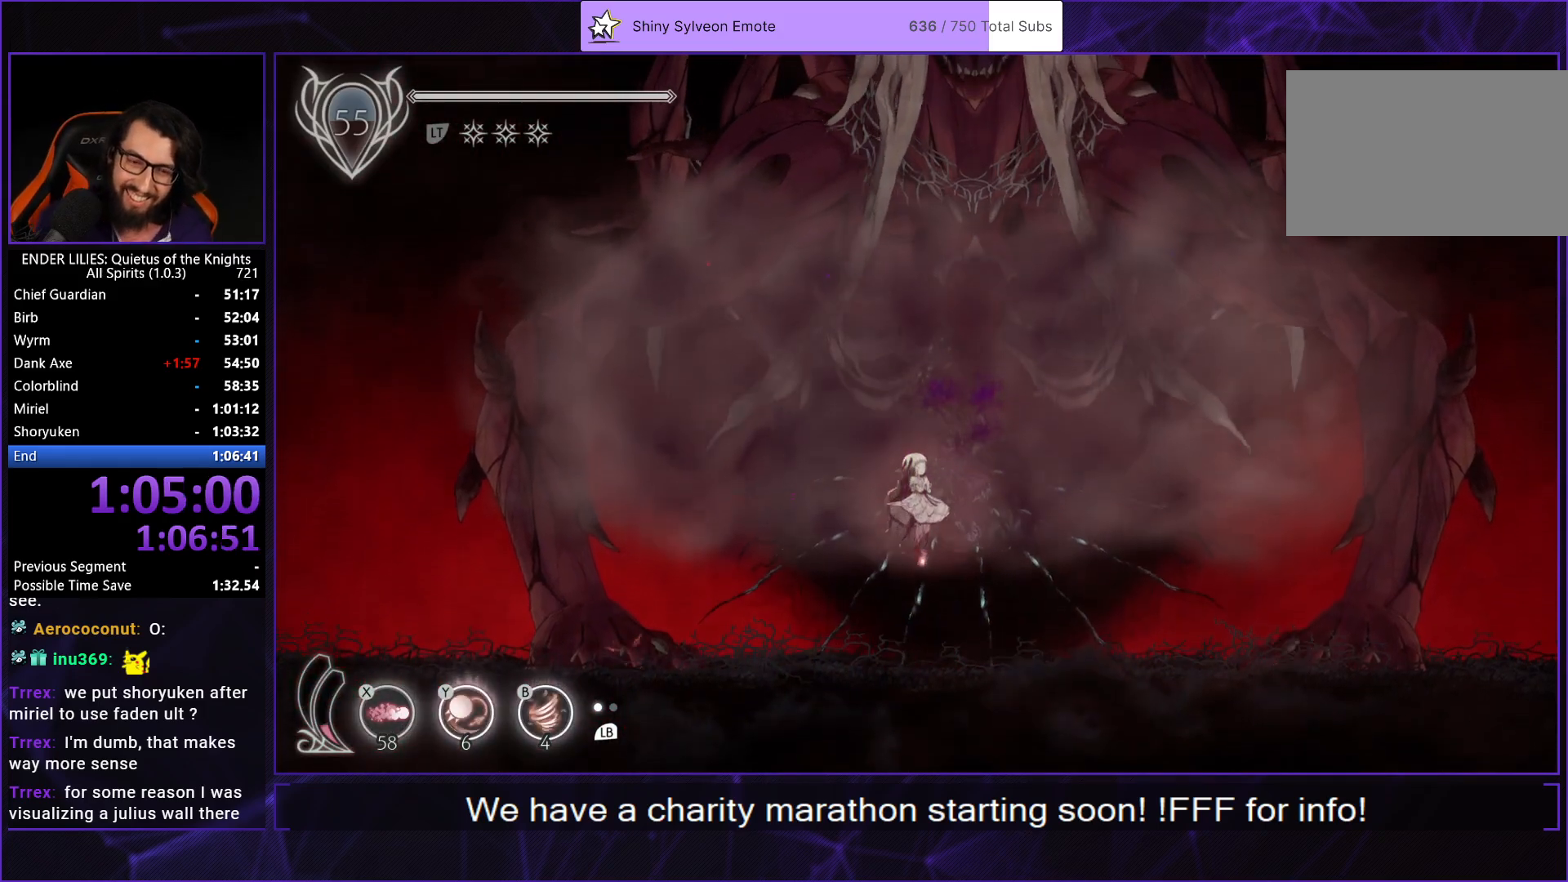
{"buttons": [], "left_stick": "center", "right_stick": "center", "events": [[17, "DPAD_RIGHT", "down"], [200, "DPAD_RIGHT", "up"], [350, "Y", "down"], [383, "B", "down"], [433, "Y", "up"], [500, "B", "up"]]}